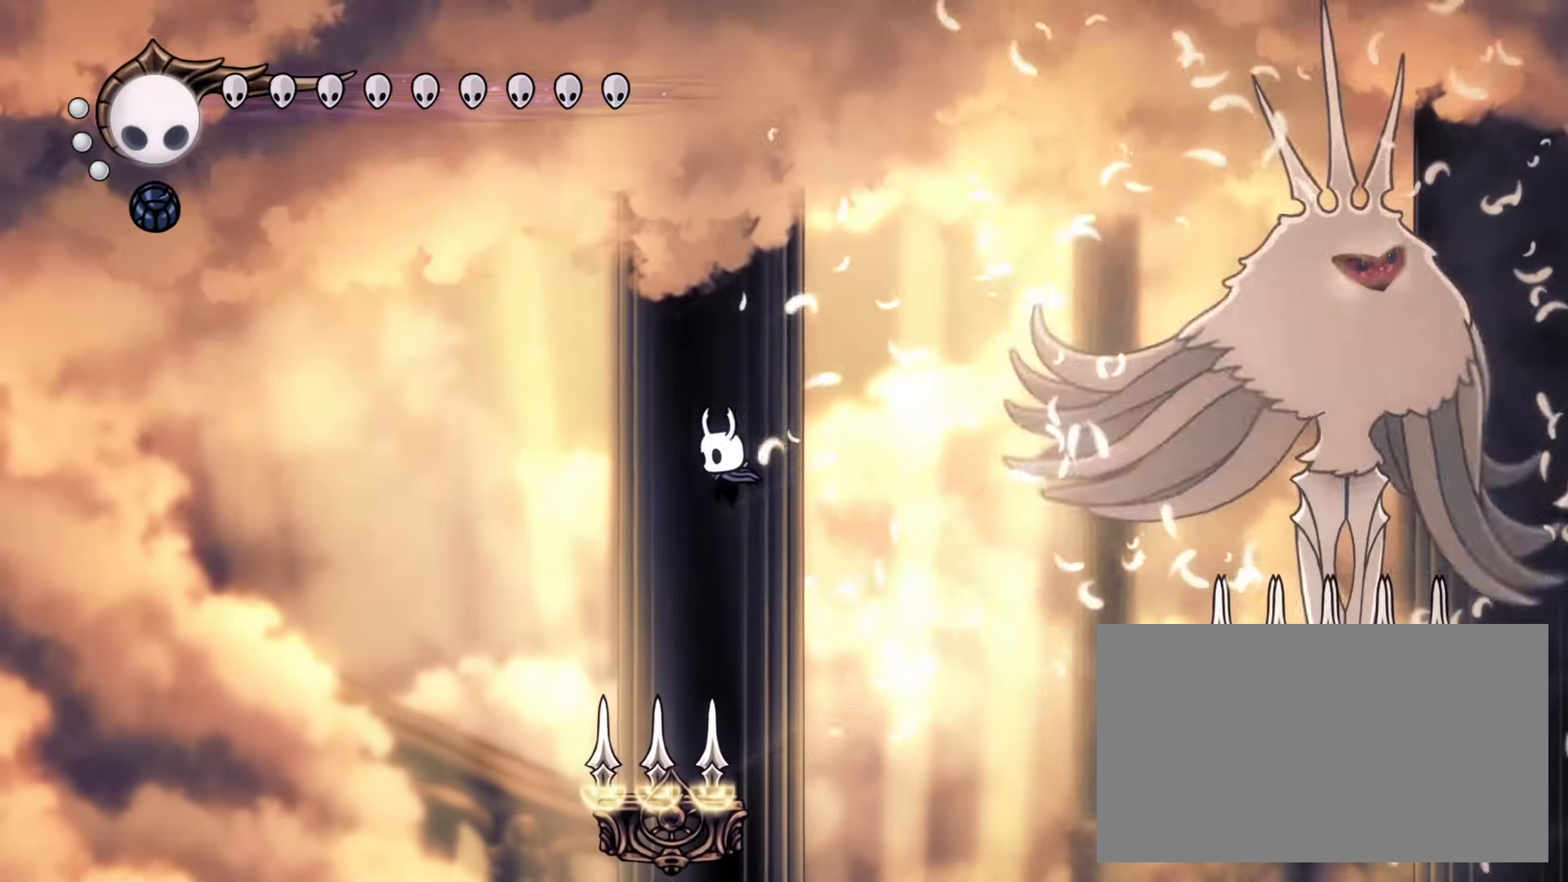
Gameplay with keyboard and mouse; each line is a JSON object with the keys and mouse buttons held at the frame after it. "events" lists presses ("down") and releases ("up") of "cdash", "dash", "dnail", "down", "heal", "inven", "left", "map", "right", "spell", "up", "mouse_left", "mouse_wheel" and "mouse_right" between this image and that frame as [ms after this image, input, new state], when the widget could be followed in between. "mouse_left", "mouse_wheel", "mouse_right" = the "left", "wheel", "right" buttons of the "mouse" list. No other keys are recorded. "wheel" means that the mouse wheel is clicked or scrolled. Mouse movement is not recorded. Key names are as the overlay labels them; some are game actions (e.g. jump) rather than physical keys.
{"keys": [], "mouse": [], "events": [[117, "mouse_left", "down"], [217, "down", "up"], [250, "mouse_left", "up"], [300, "left", "up"], [300, "right", "down"], [350, "mouse_left", "down"], [400, "right", "up"], [450, "mouse_left", "up"]]}
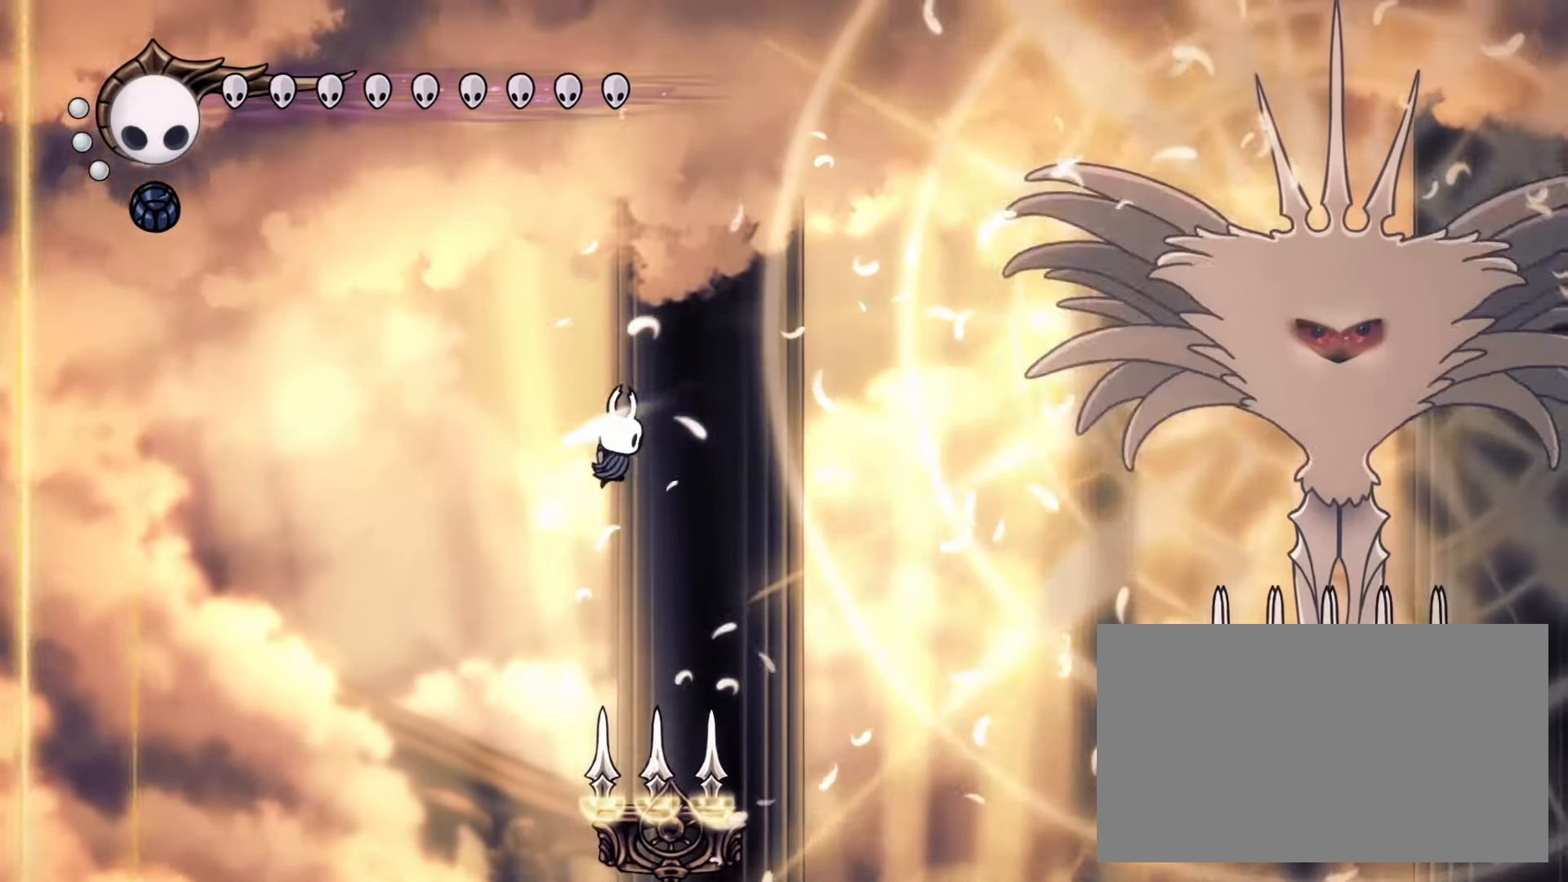
{"keys": ["left"], "mouse": [], "events": [[33, "down", "down"], [133, "left", "down"], [183, "mouse_left", "down"], [267, "dash", "down"], [317, "mouse_left", "up"], [417, "dash", "up"], [417, "down", "up"]]}
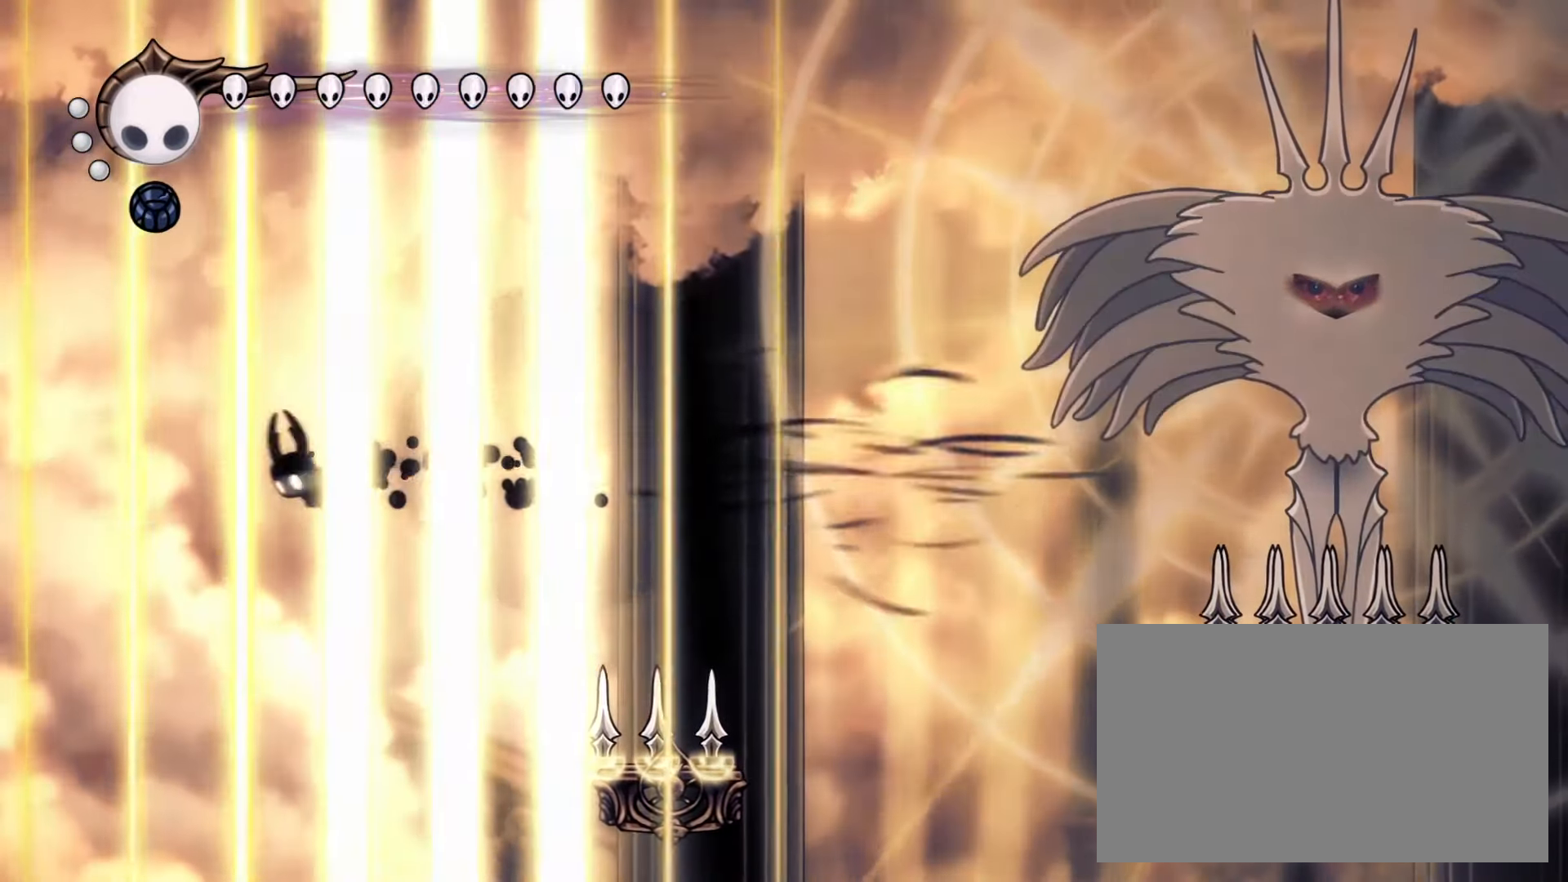
{"keys": ["down", "right"], "mouse": [], "events": [[50, "mouse_left", "down"], [200, "left", "up"], [200, "mouse_left", "up"], [200, "right", "down"], [283, "down", "down"]]}
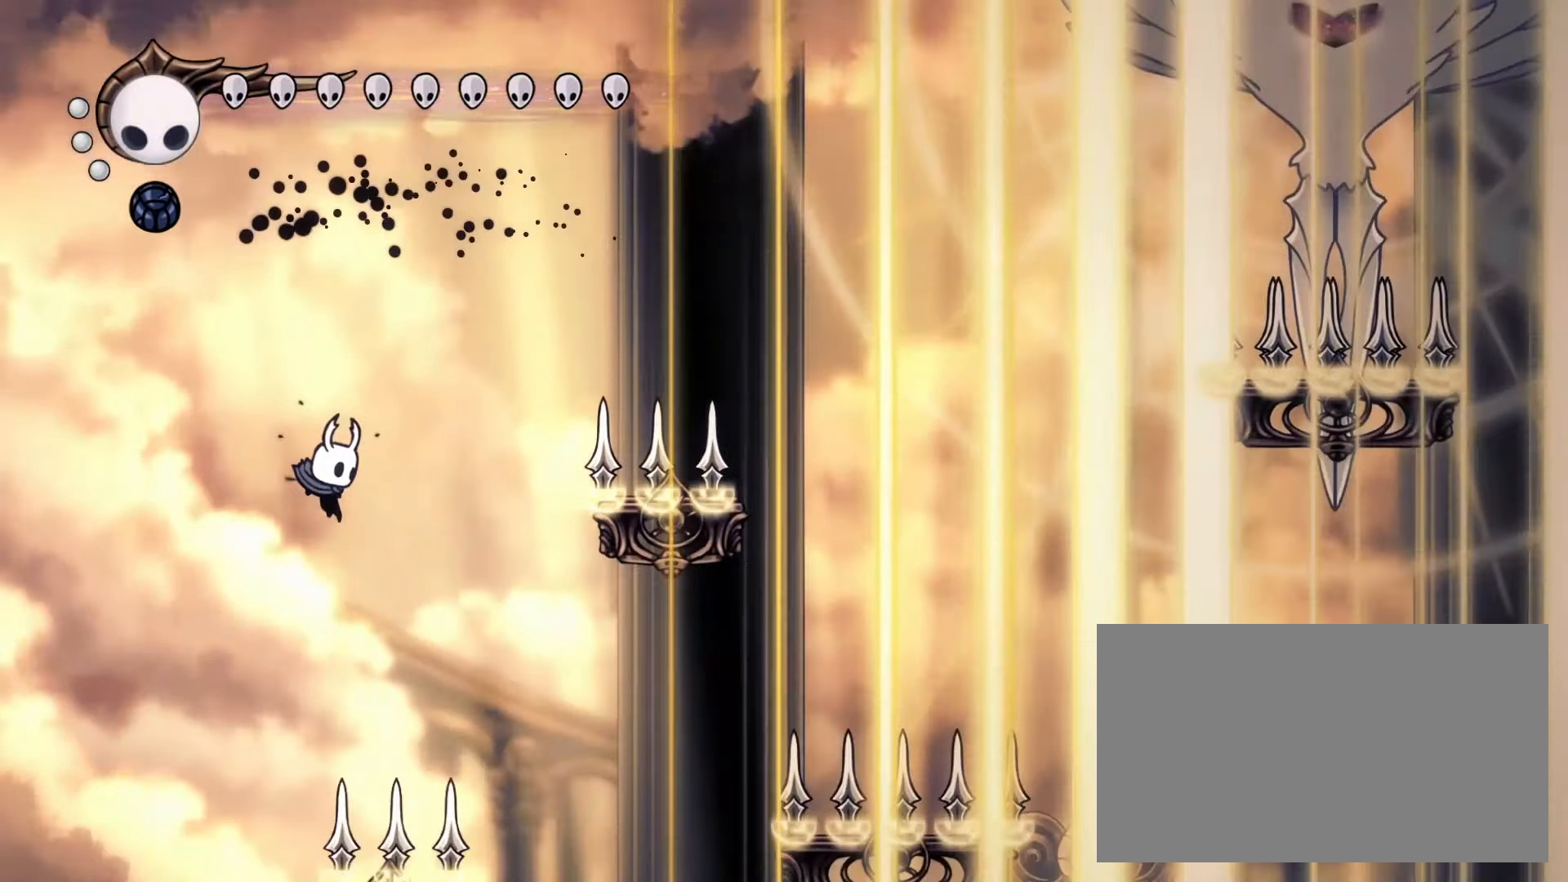
{"keys": ["down", "left"], "mouse": ["right"], "events": [[67, "mouse_left", "down"], [117, "left", "down"], [117, "right", "up"], [217, "mouse_left", "up"], [350, "mouse_right", "down"]]}
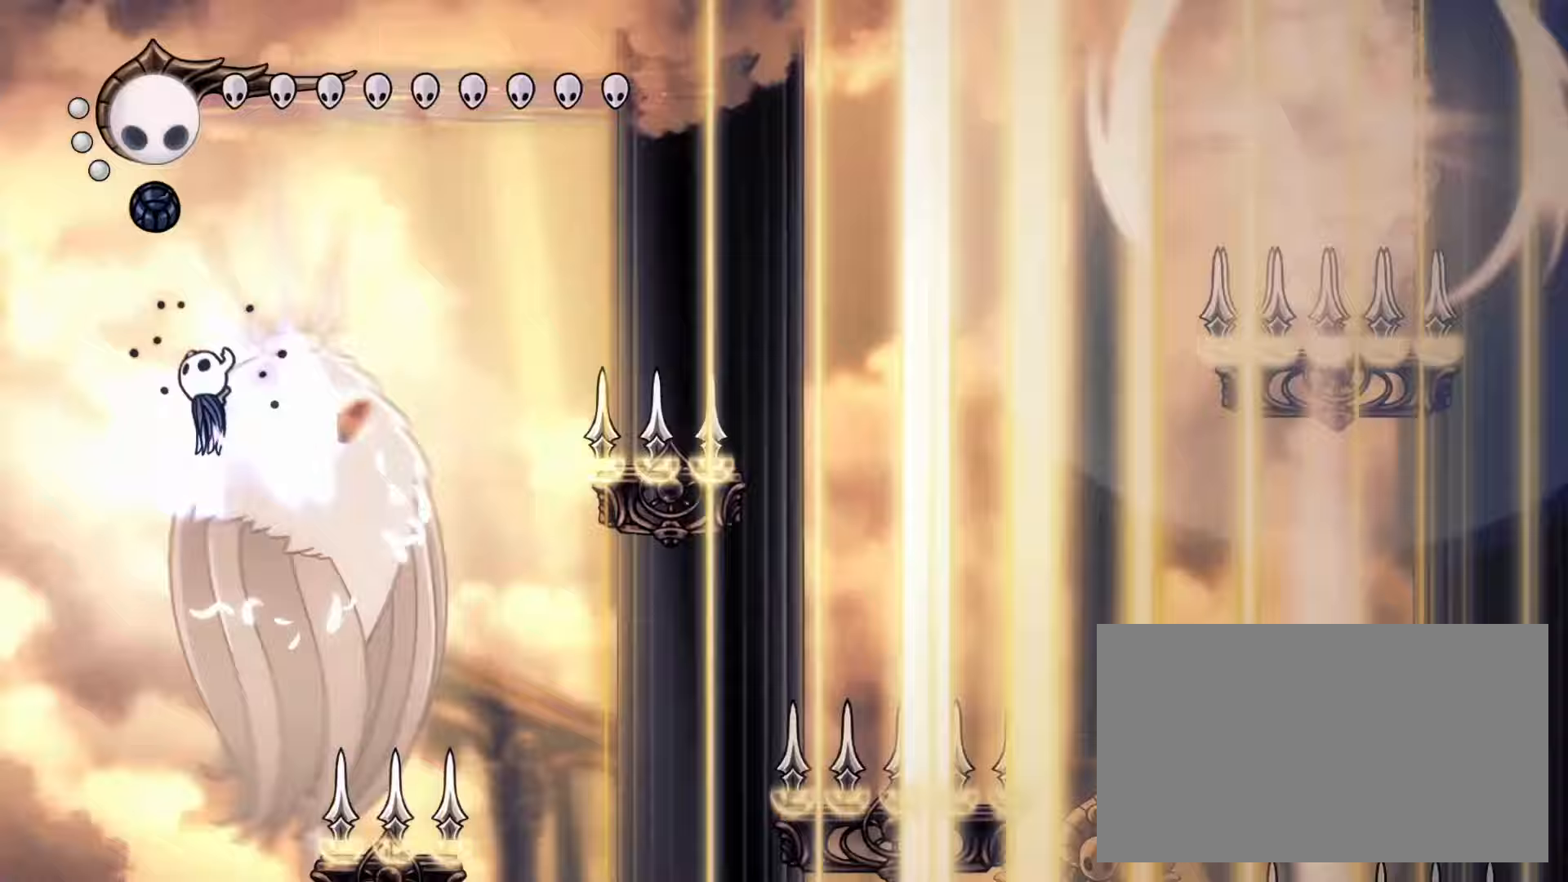
{"keys": ["dash", "down", "right"], "mouse": [], "events": [[233, "left", "up"], [417, "dash", "down"], [417, "mouse_right", "up"], [417, "right", "down"]]}
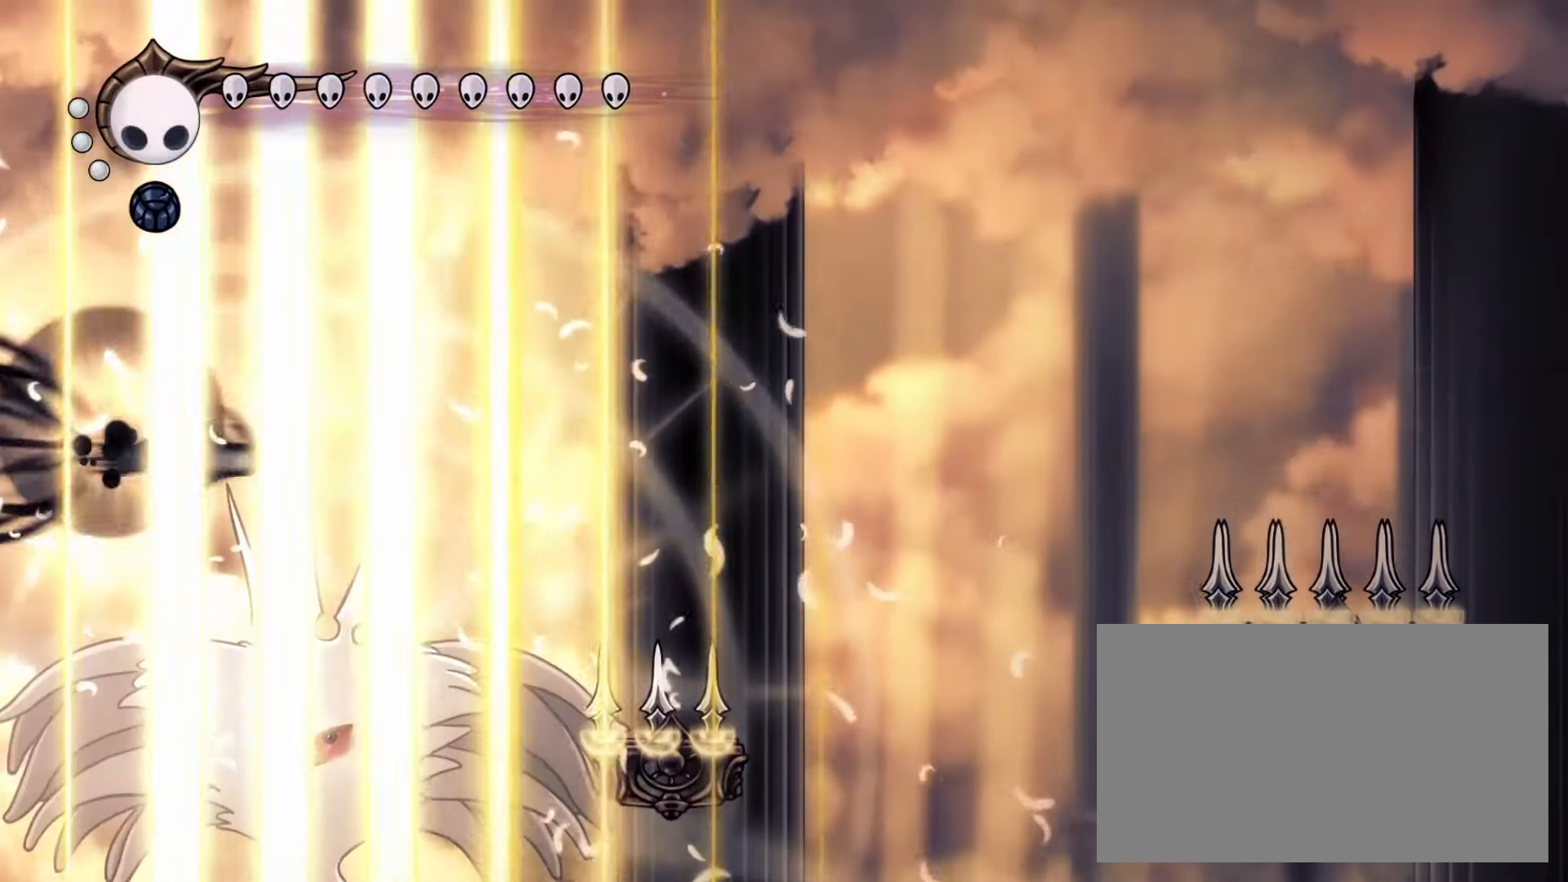
{"keys": ["down"], "mouse": [], "events": [[50, "dash", "up"], [150, "right", "up"]]}
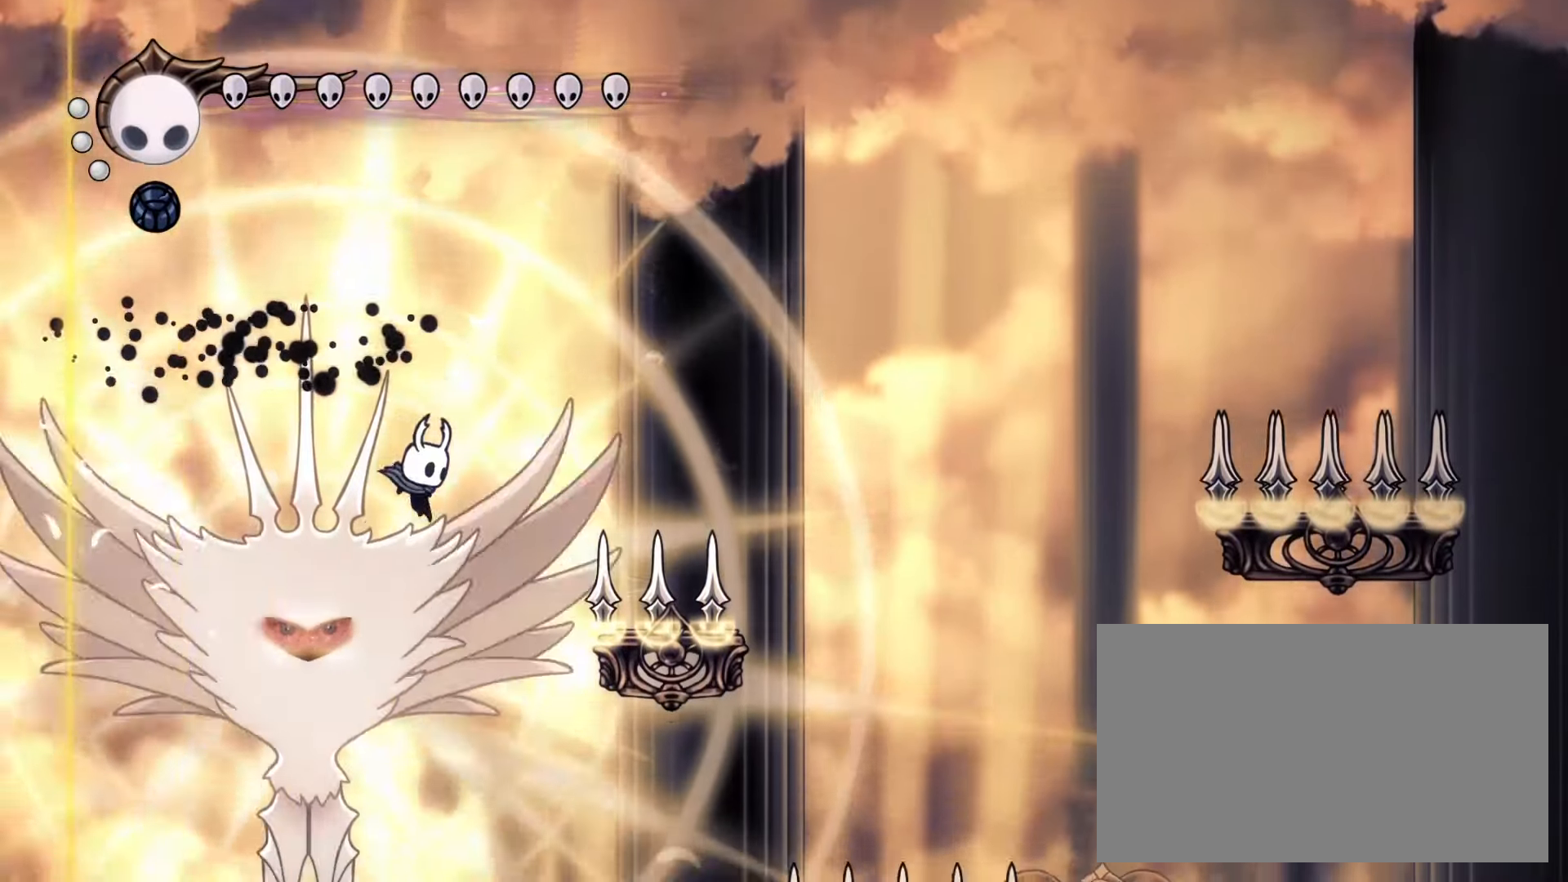
{"keys": ["right"], "mouse": [], "events": [[33, "left", "down"], [217, "mouse_left", "down"], [300, "down", "up"], [300, "mouse_left", "up"], [350, "right", "down"], [400, "left", "up"], [400, "mouse_left", "down"], [500, "mouse_left", "up"]]}
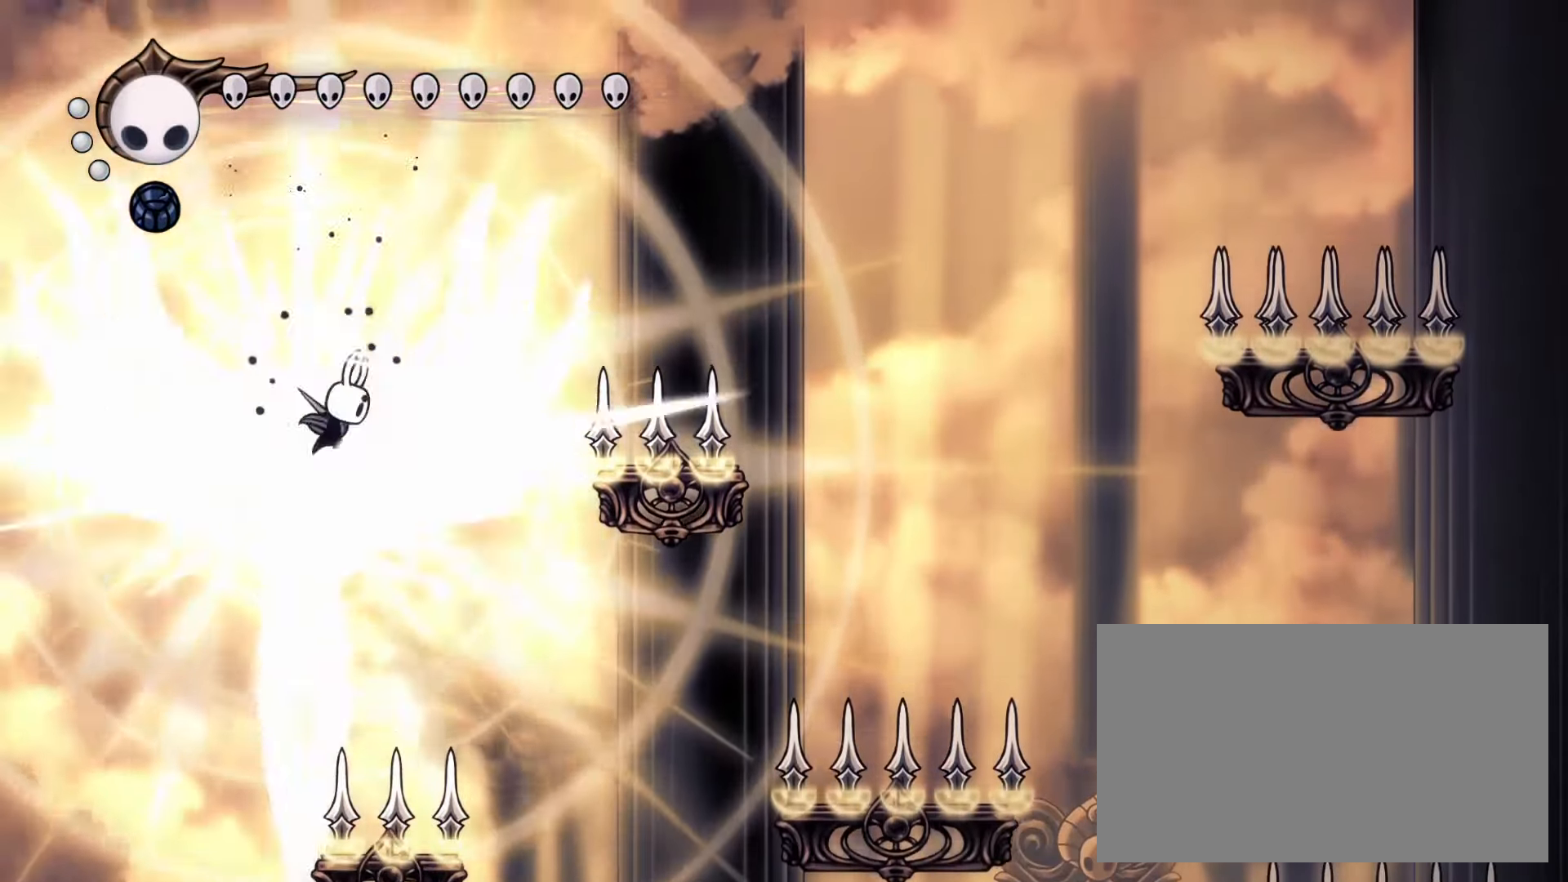
{"keys": ["right"], "mouse": ["left"], "events": [[83, "down", "down"], [83, "right", "up"], [183, "left", "down"], [233, "mouse_left", "down"], [317, "mouse_left", "up"], [367, "down", "up"], [367, "left", "up"], [367, "right", "down"], [467, "mouse_left", "down"]]}
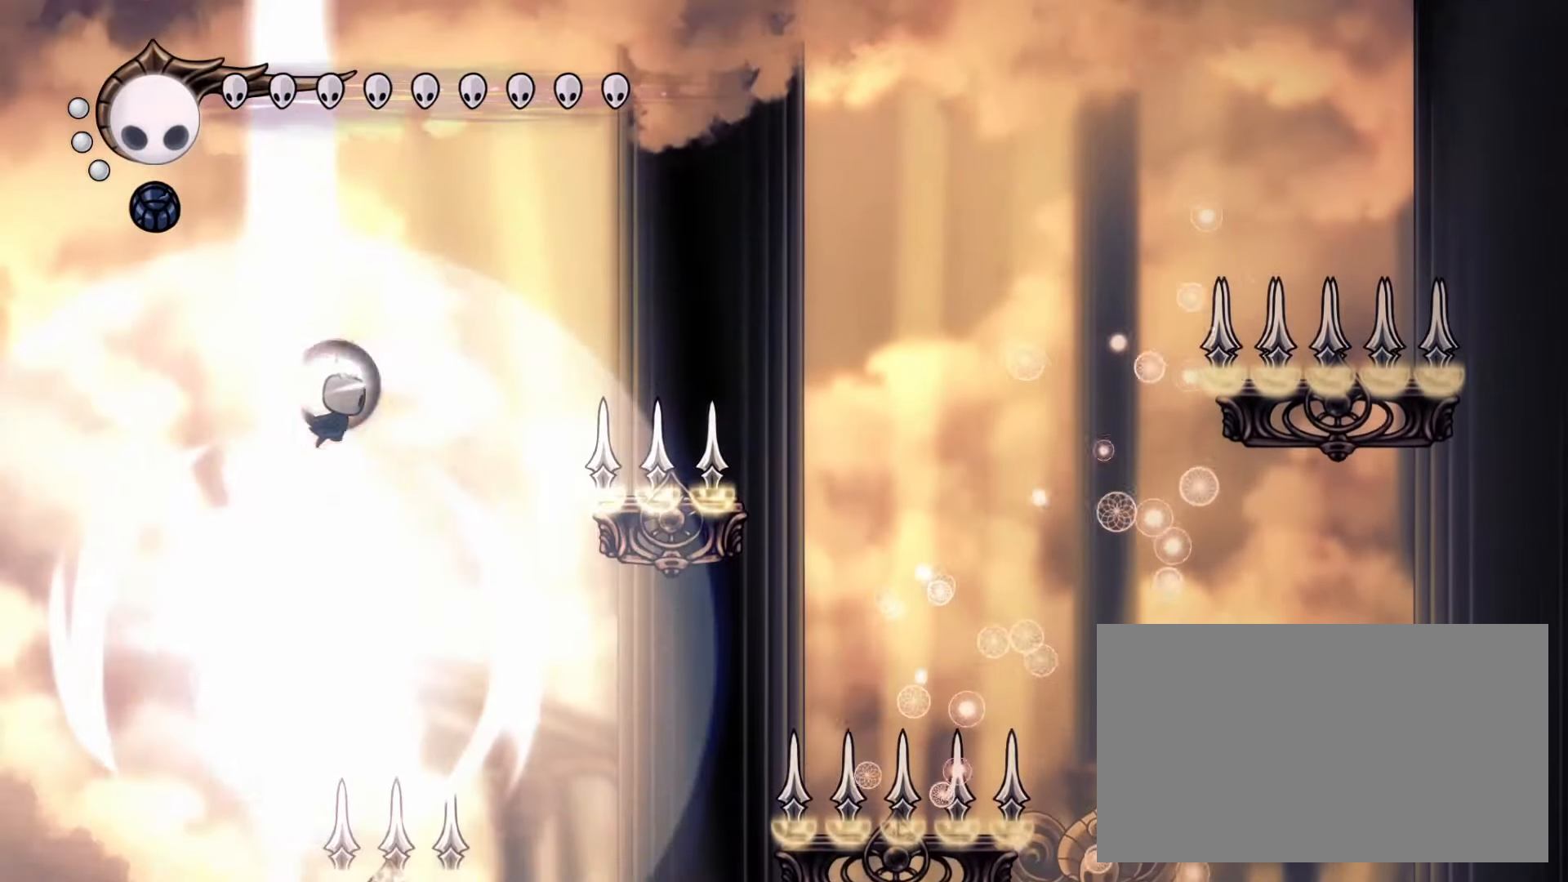
{"keys": ["down", "right"], "mouse": ["left", "right"], "events": [[100, "left", "down"], [100, "mouse_left", "up"], [150, "right", "up"], [200, "mouse_right", "down"], [200, "right", "down"], [250, "left", "up"], [283, "mouse_left", "down"], [483, "down", "down"]]}
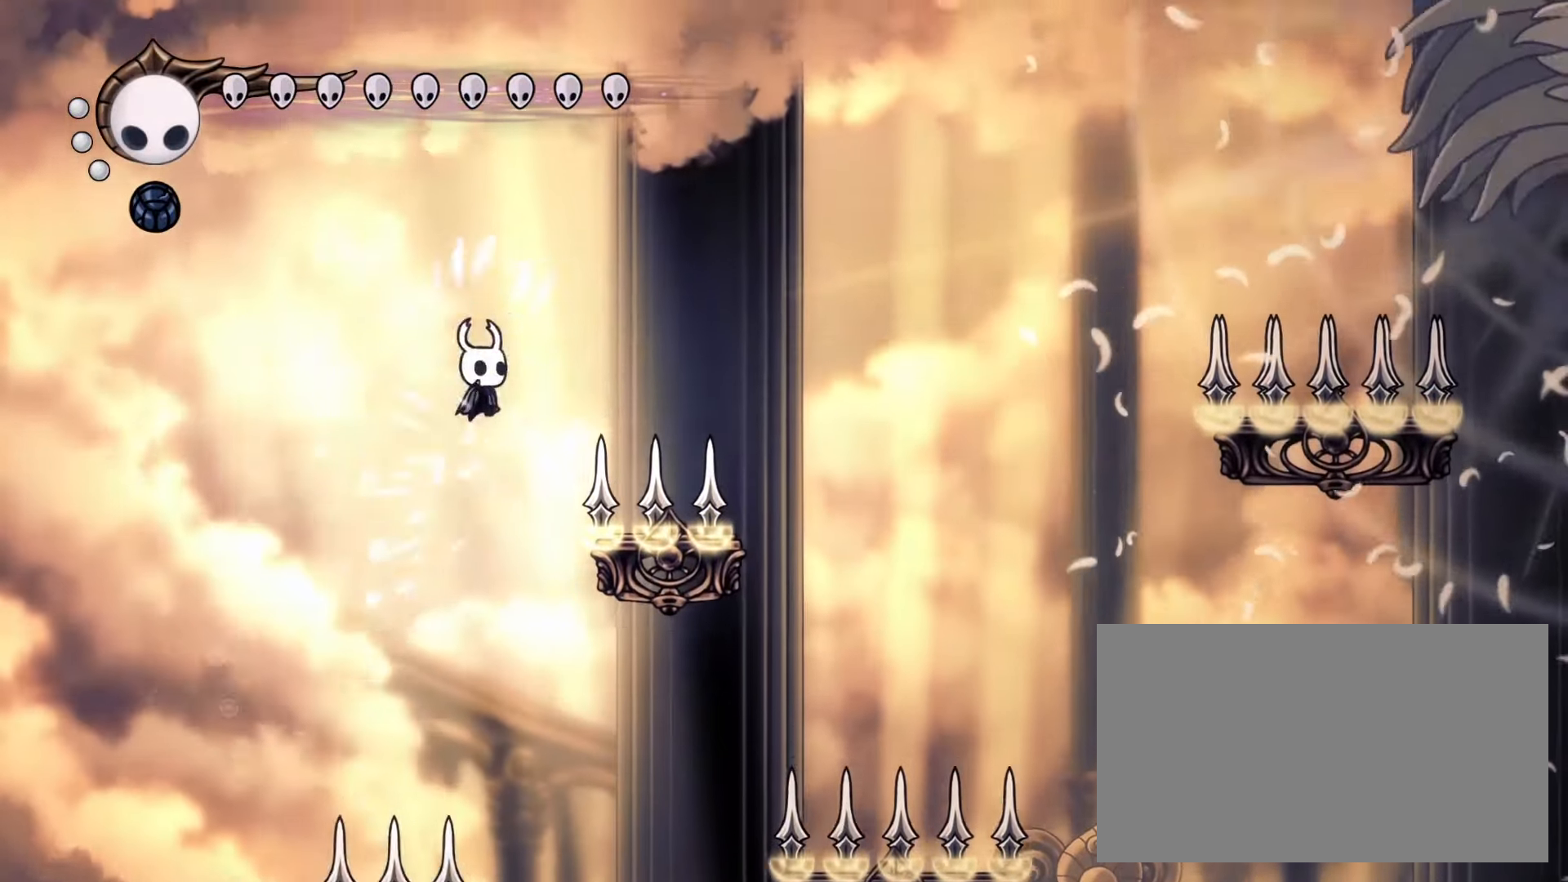
{"keys": ["down", "right"], "mouse": [], "events": [[17, "mouse_left", "up"], [117, "mouse_right", "up"], [217, "left", "down"], [217, "mouse_left", "down"], [250, "right", "up"], [300, "mouse_left", "up"], [350, "left", "up"], [350, "right", "down"]]}
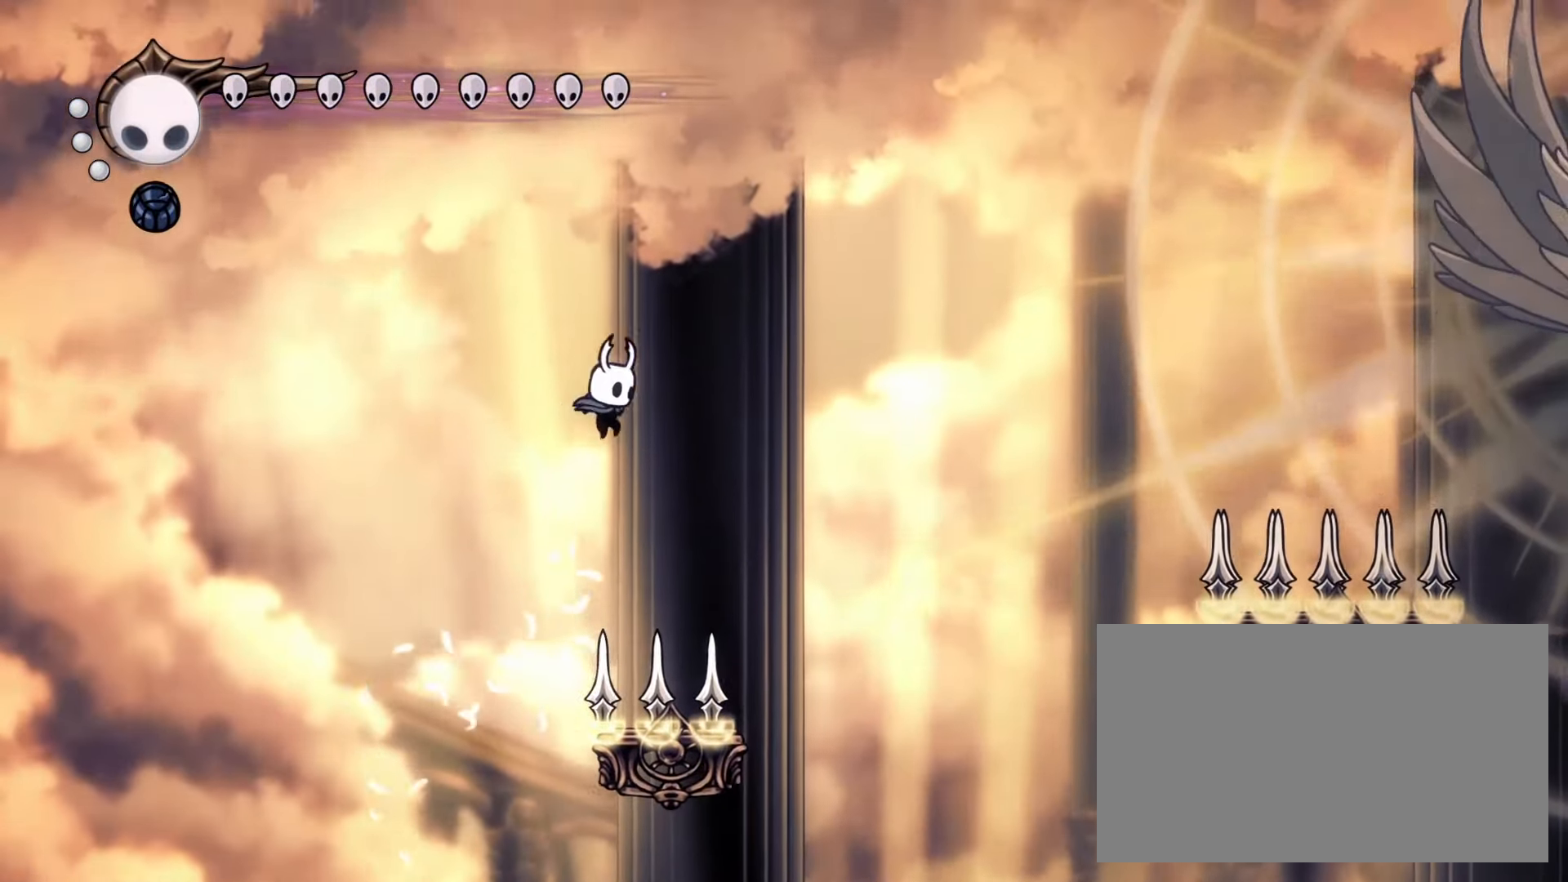
{"keys": ["down", "right"], "mouse": [], "events": [[83, "right", "up"], [183, "left", "down"], [233, "mouse_left", "down"], [367, "left", "up"], [367, "mouse_left", "up"], [417, "right", "down"]]}
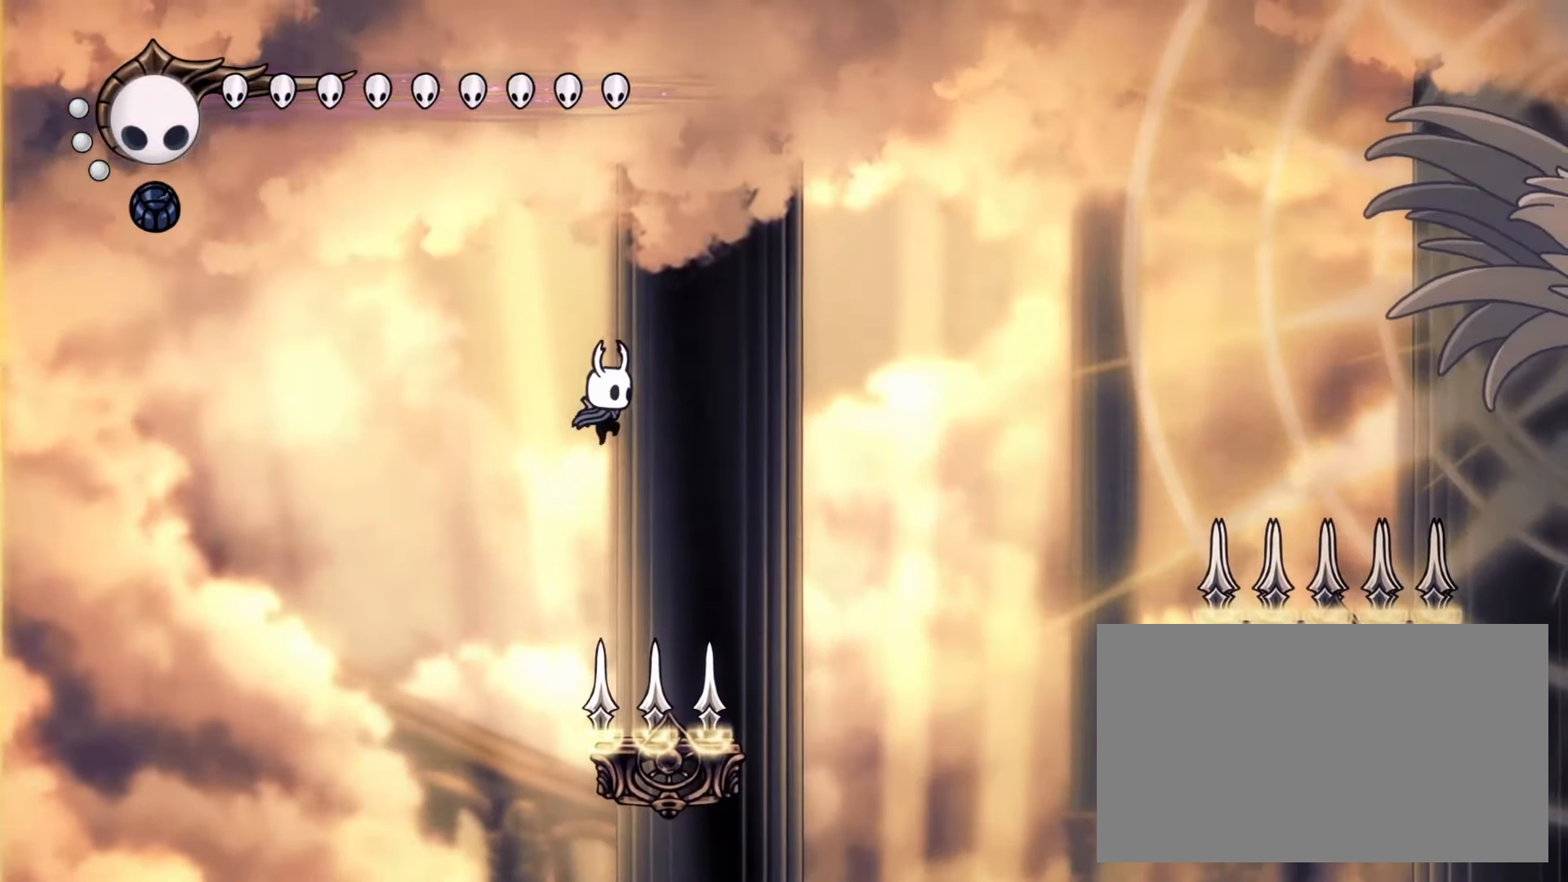
{"keys": ["left"], "mouse": [], "events": [[50, "right", "up"], [250, "mouse_left", "down"], [283, "left", "down"], [333, "dash", "down"], [383, "mouse_left", "up"], [483, "dash", "up"], [483, "down", "up"]]}
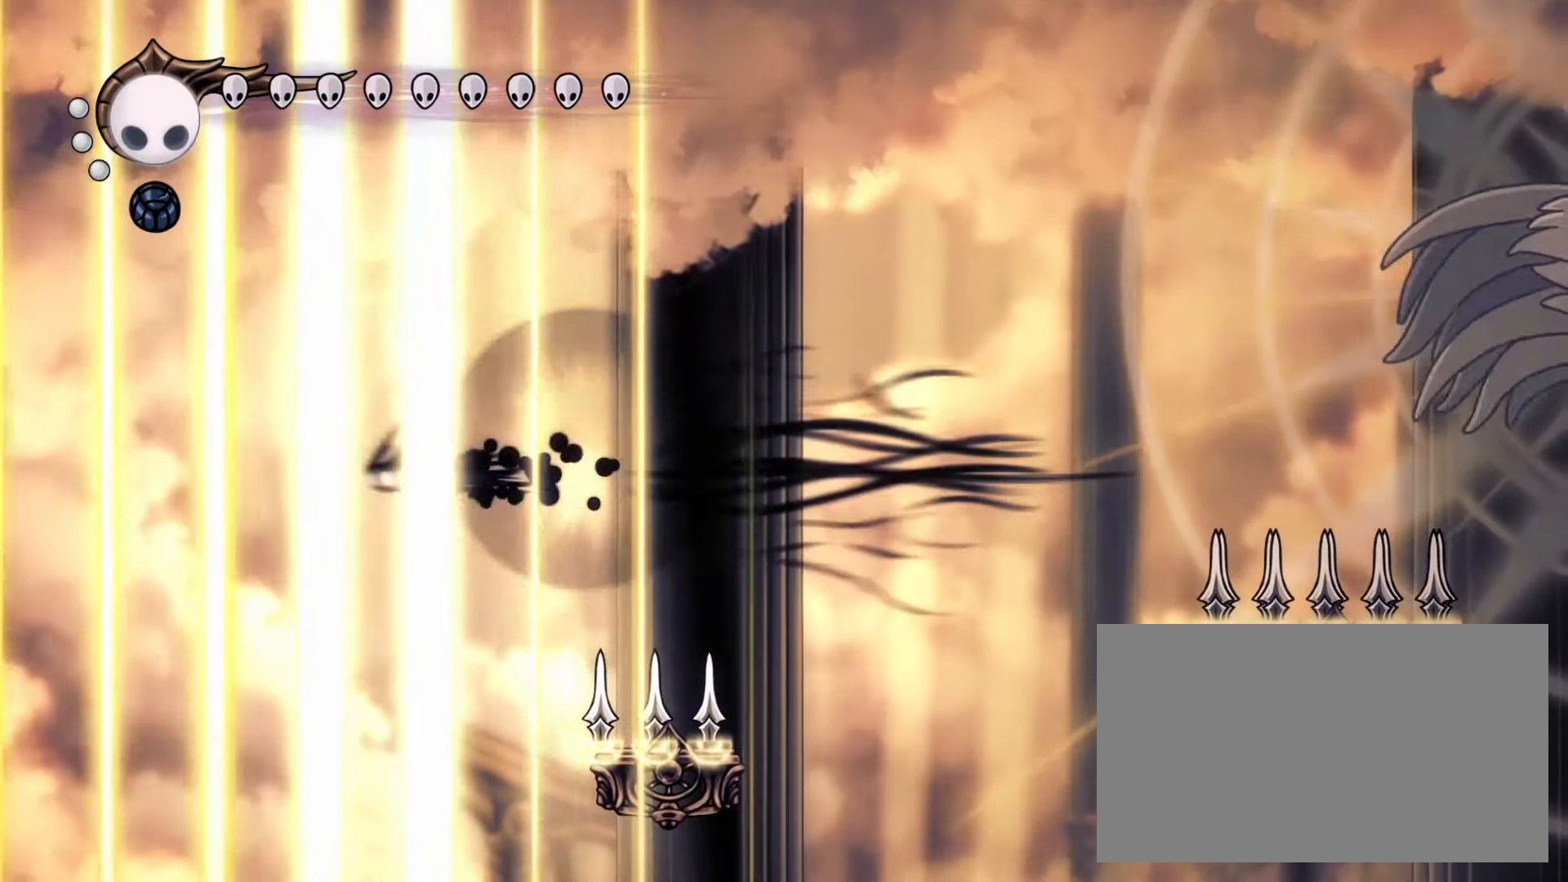
{"keys": ["down", "right"], "mouse": [], "events": [[117, "mouse_left", "down"], [267, "left", "up"], [267, "mouse_left", "up"], [300, "right", "down"], [350, "down", "down"]]}
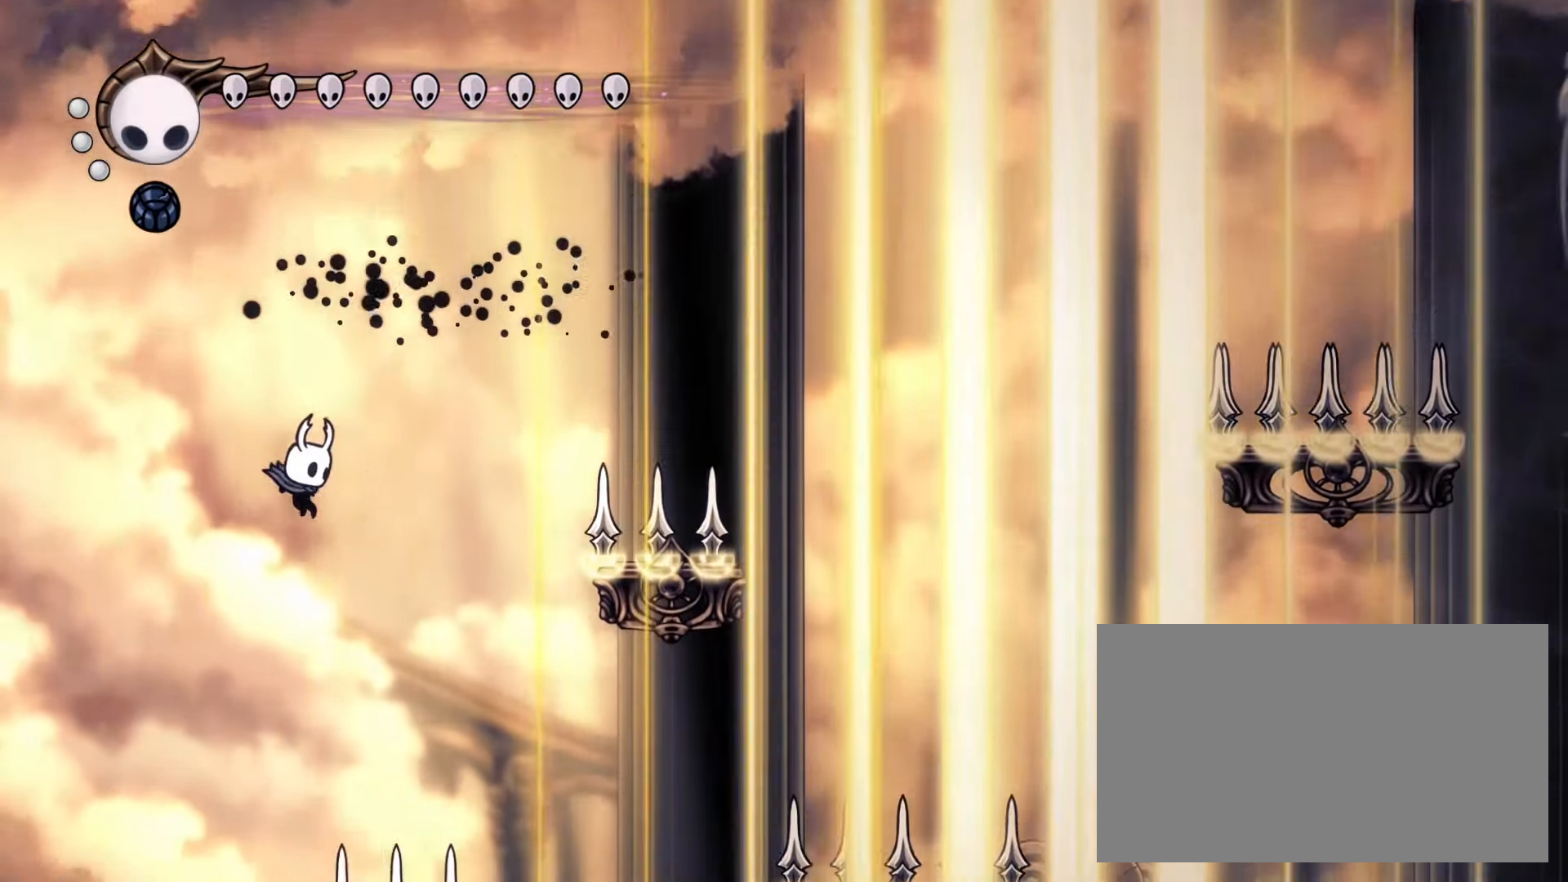
{"keys": ["down", "left"], "mouse": ["right"], "events": [[133, "mouse_left", "down"], [183, "left", "down"], [183, "right", "up"], [267, "mouse_left", "up"], [417, "mouse_right", "down"]]}
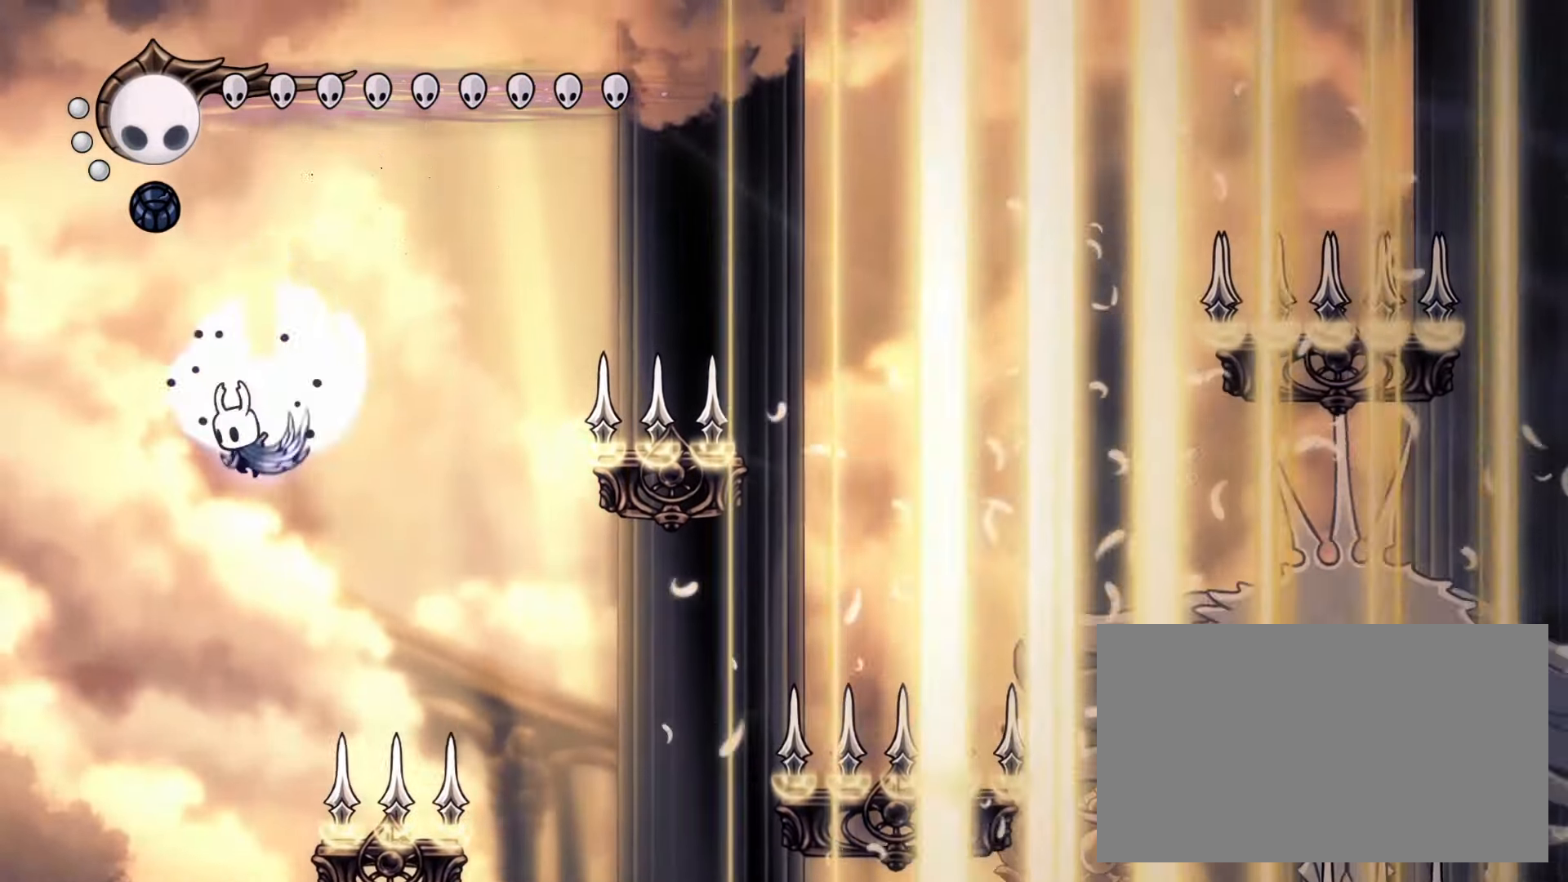
{"keys": ["dash", "down", "right"], "mouse": ["right"], "events": [[333, "left", "up"], [333, "right", "down"], [433, "dash", "down"]]}
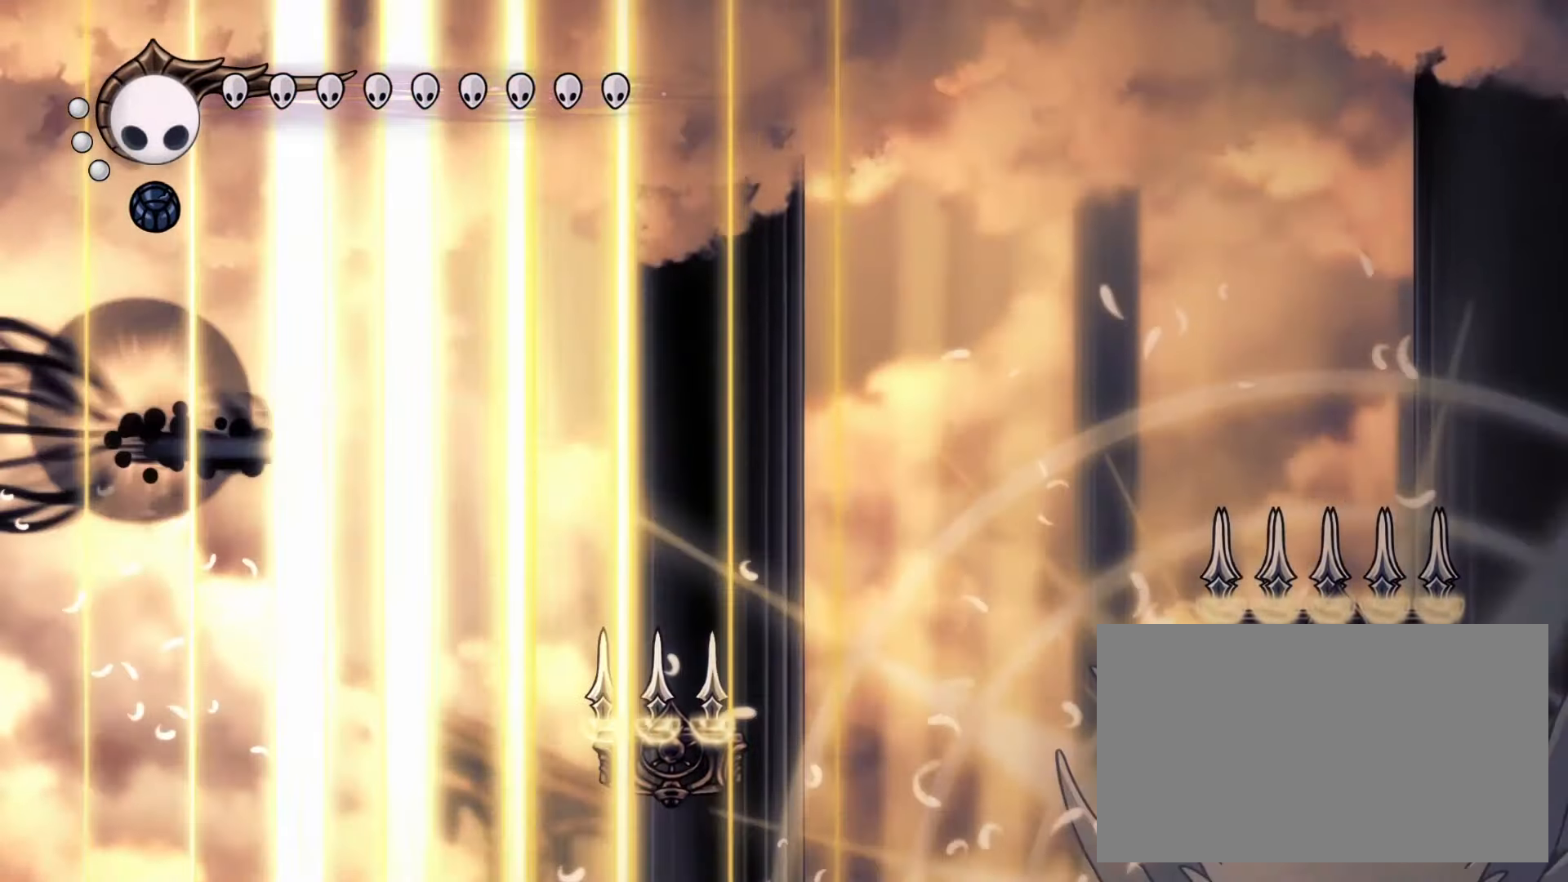
{"keys": ["dash", "down", "right"], "mouse": ["left"], "events": [[17, "mouse_right", "up"], [117, "dash", "up"], [400, "mouse_left", "down"], [483, "dash", "down"]]}
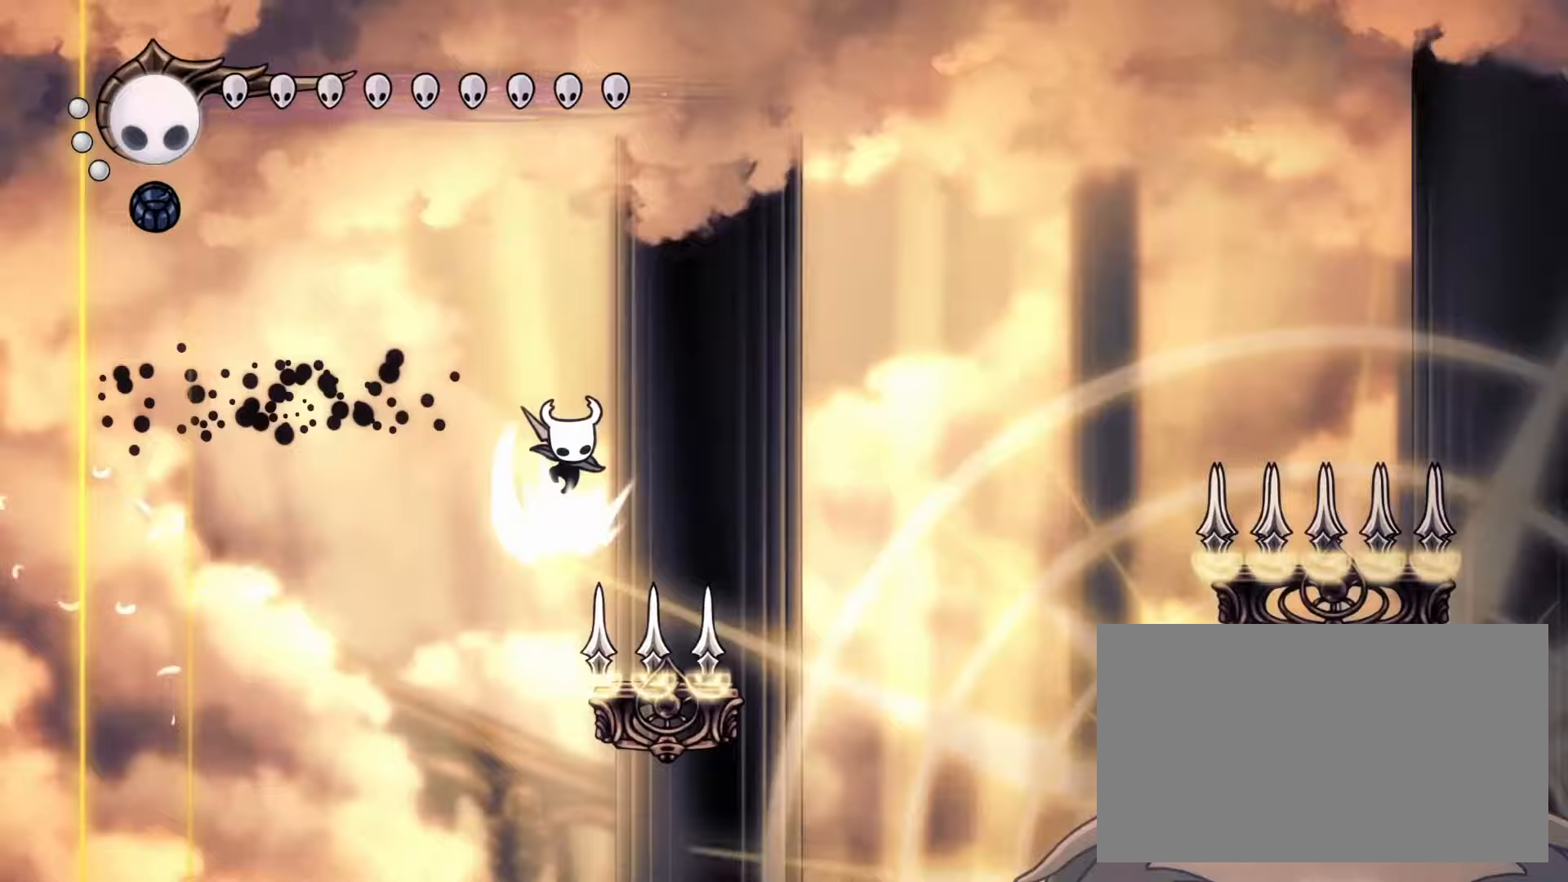
{"keys": ["right"], "mouse": [], "events": [[33, "mouse_left", "up"], [133, "dash", "up"], [233, "down", "up"]]}
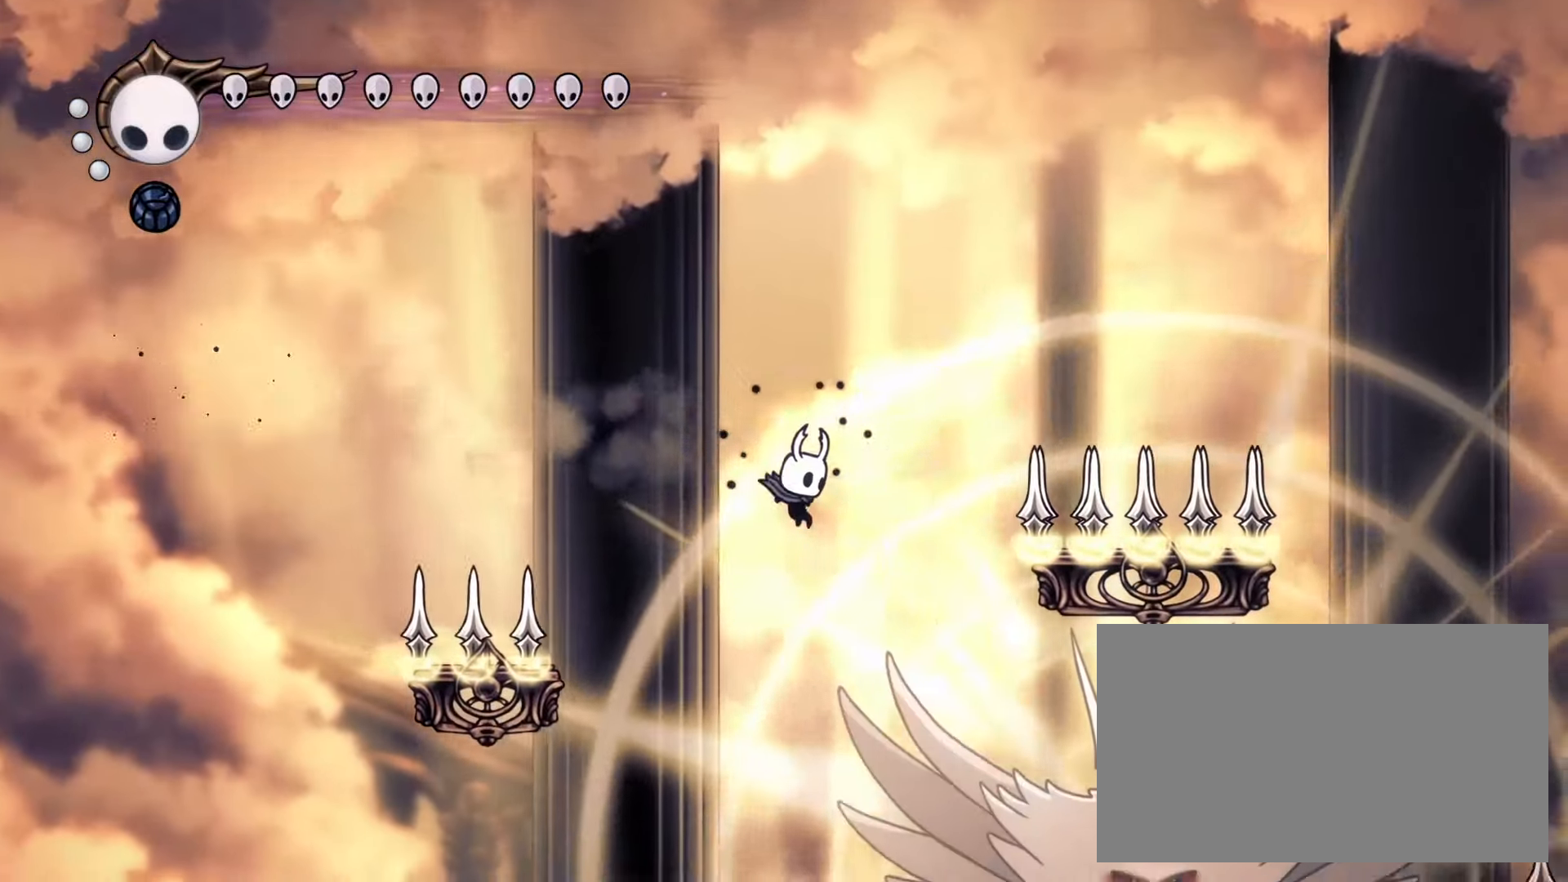
{"keys": ["right"], "mouse": ["left", "right"], "events": [[233, "mouse_left", "down"], [333, "left", "down"], [383, "mouse_left", "up"], [383, "right", "up"], [433, "left", "up"], [433, "mouse_right", "down"], [433, "right", "down"], [483, "mouse_left", "down"]]}
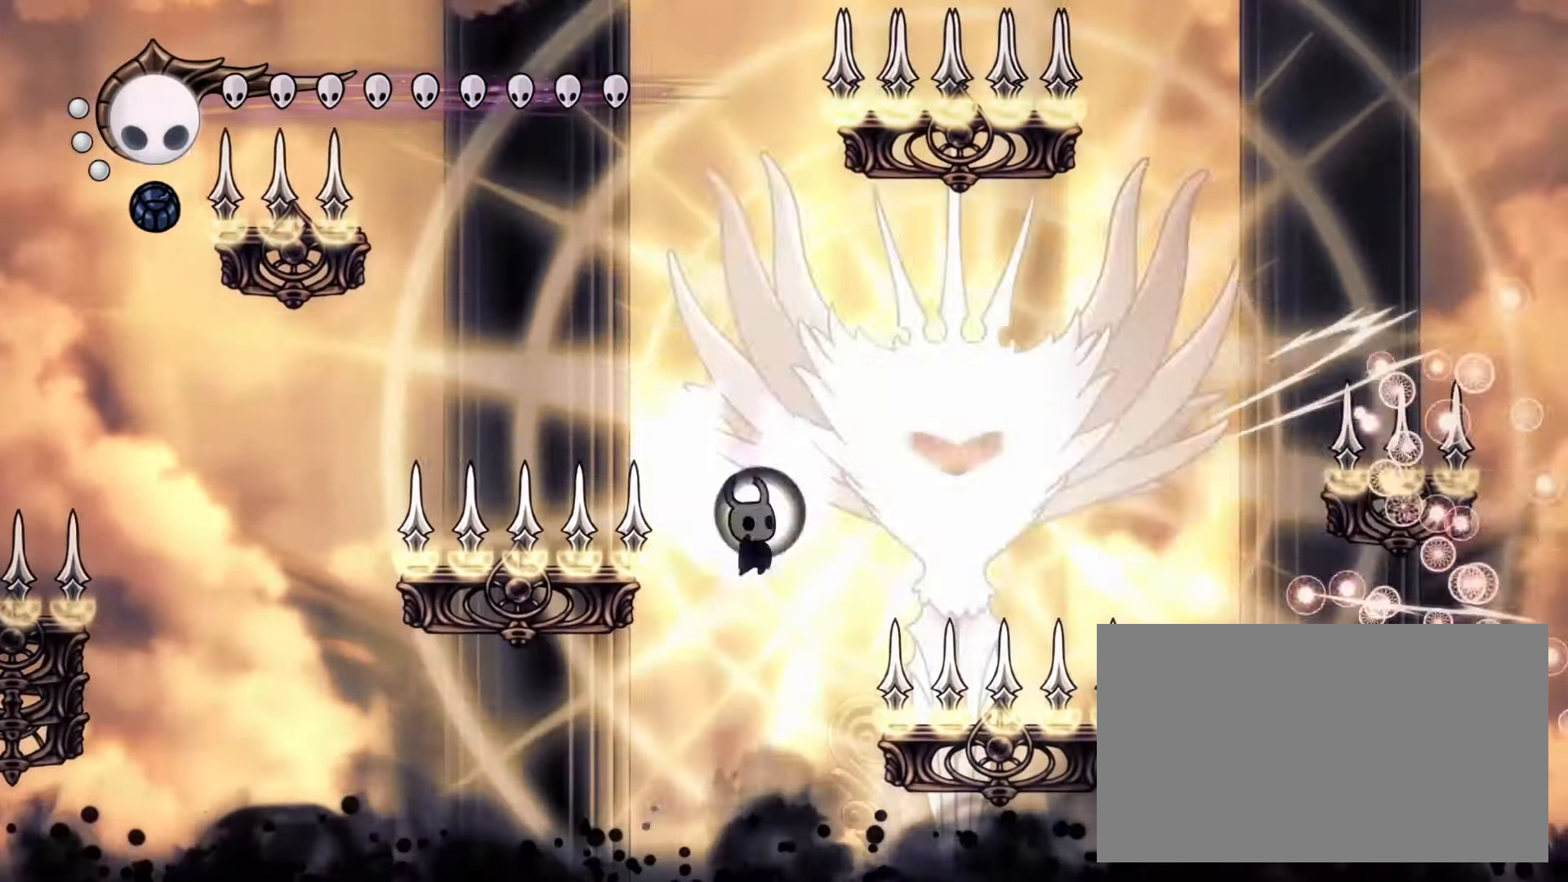
{"keys": ["left"], "mouse": [], "events": [[67, "down", "down"], [117, "mouse_left", "up"], [167, "left", "down"], [167, "right", "up"], [250, "mouse_left", "down"], [350, "mouse_right", "up"], [400, "mouse_left", "up"], [500, "down", "up"]]}
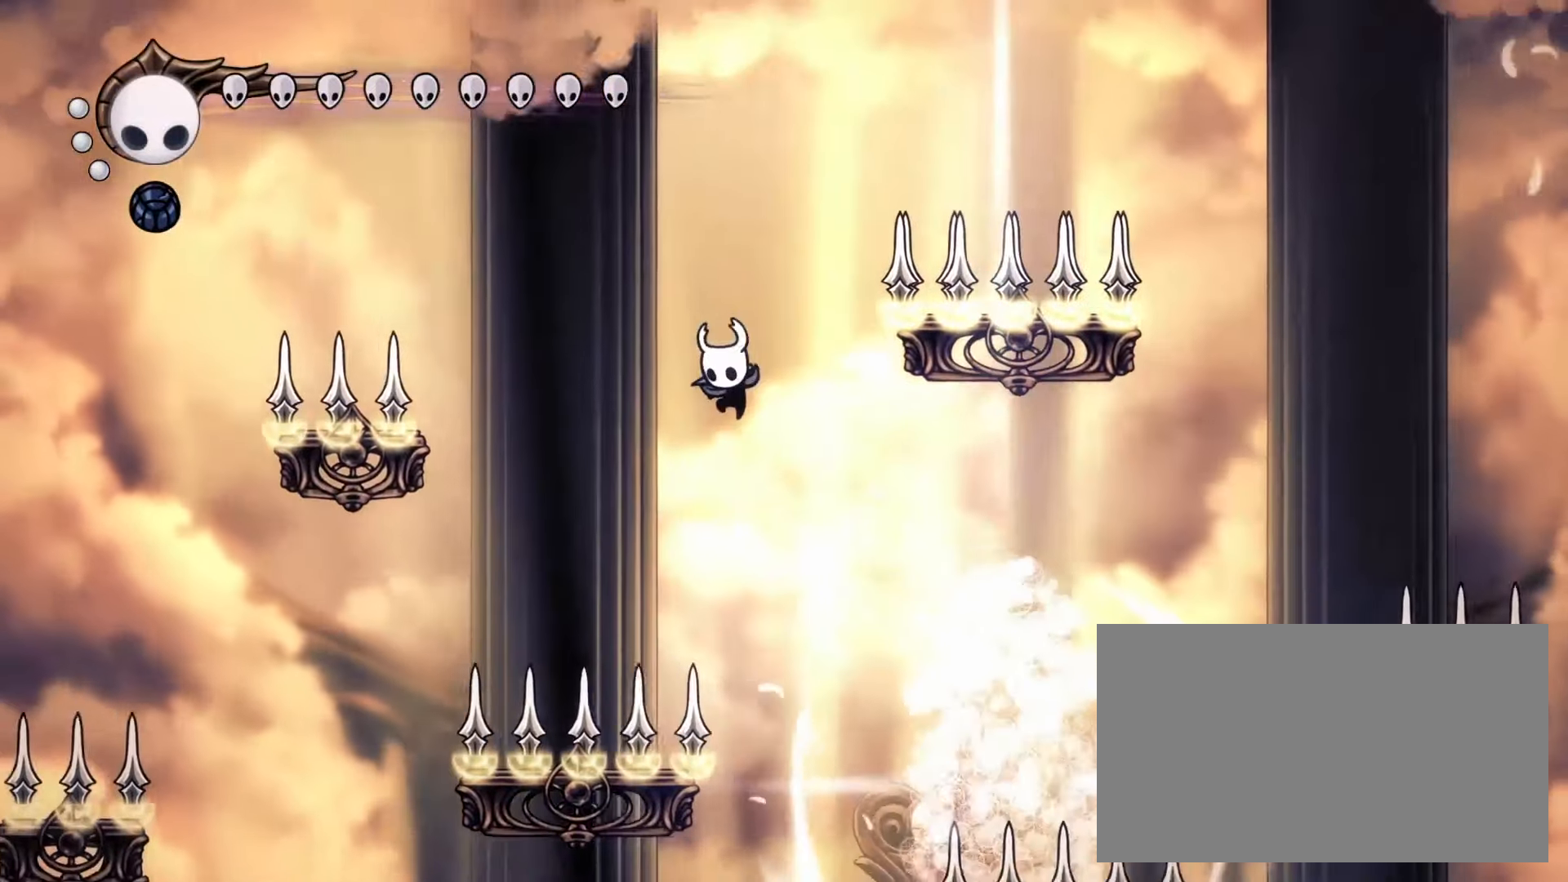
{"keys": ["down", "left"], "mouse": [], "events": [[33, "mouse_right", "down"], [183, "mouse_left", "down"], [367, "down", "down"], [417, "mouse_left", "up"], [417, "mouse_right", "up"]]}
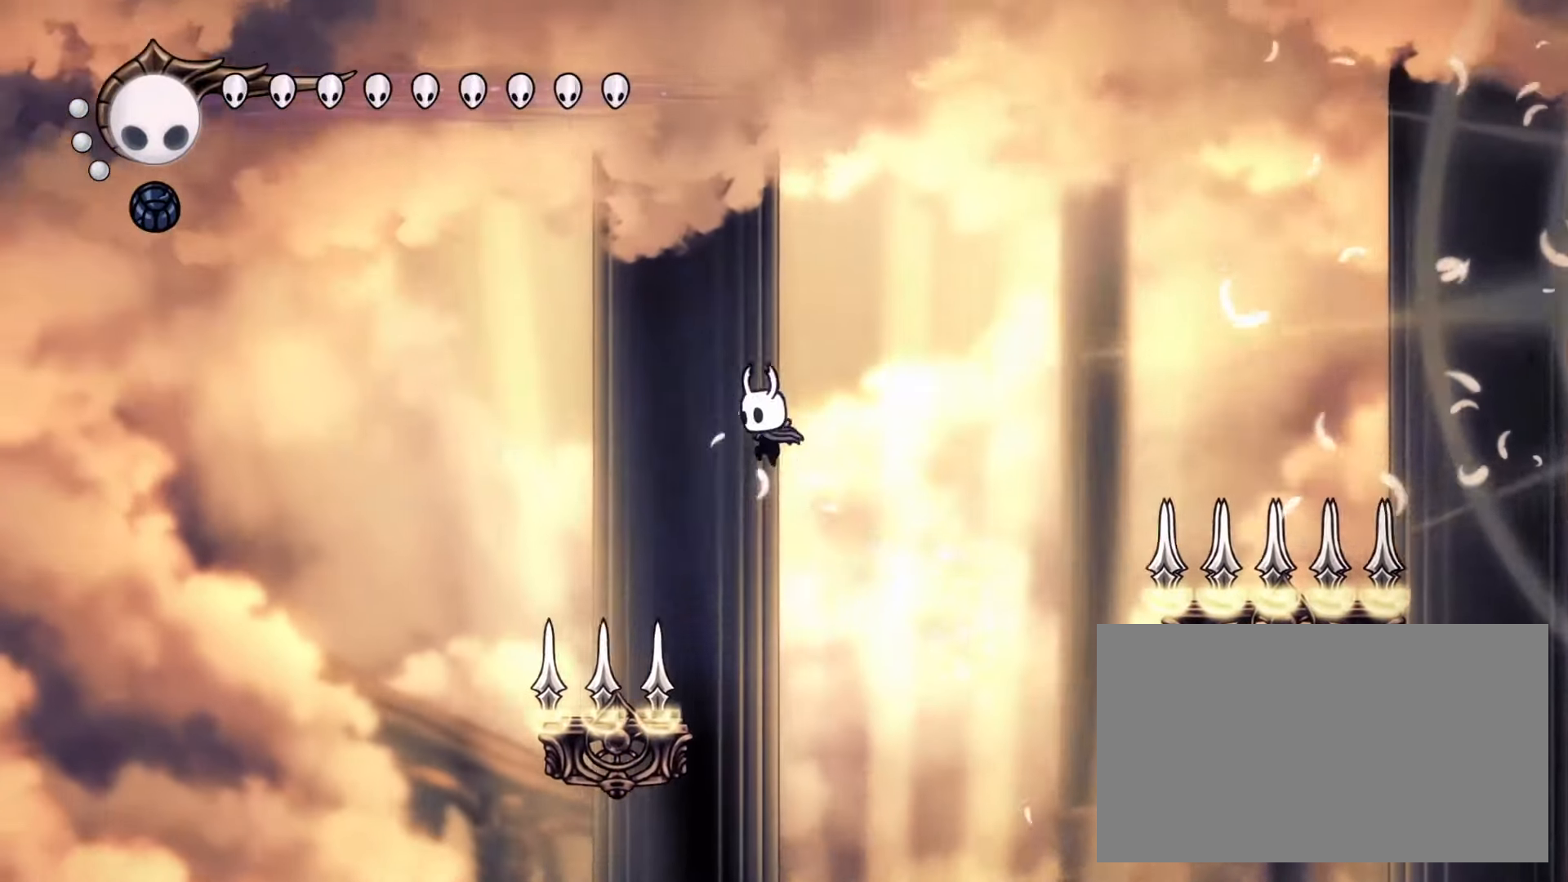
{"keys": [], "mouse": ["left"], "events": [[150, "mouse_left", "down"], [283, "down", "up"], [283, "mouse_left", "up"], [383, "left", "up"], [383, "mouse_left", "down"], [383, "right", "down"], [433, "right", "up"]]}
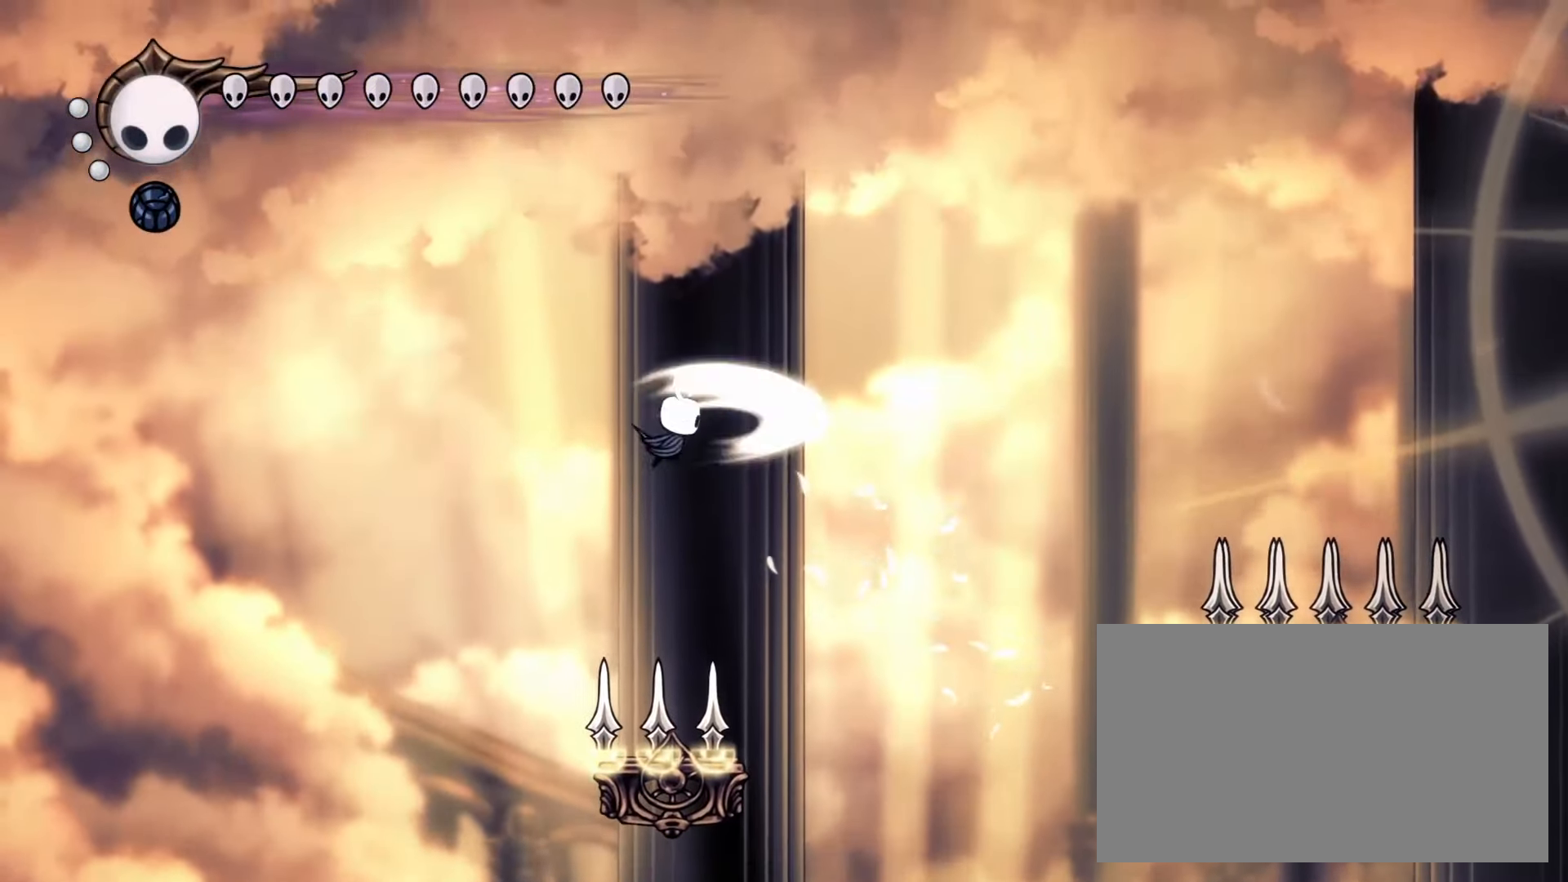
{"keys": ["right"], "mouse": ["left"], "events": [[17, "mouse_left", "up"], [67, "down", "down"], [117, "left", "down"], [217, "mouse_left", "down"], [300, "down", "up"], [300, "mouse_left", "up"], [350, "left", "up"], [400, "mouse_left", "down"], [400, "right", "down"]]}
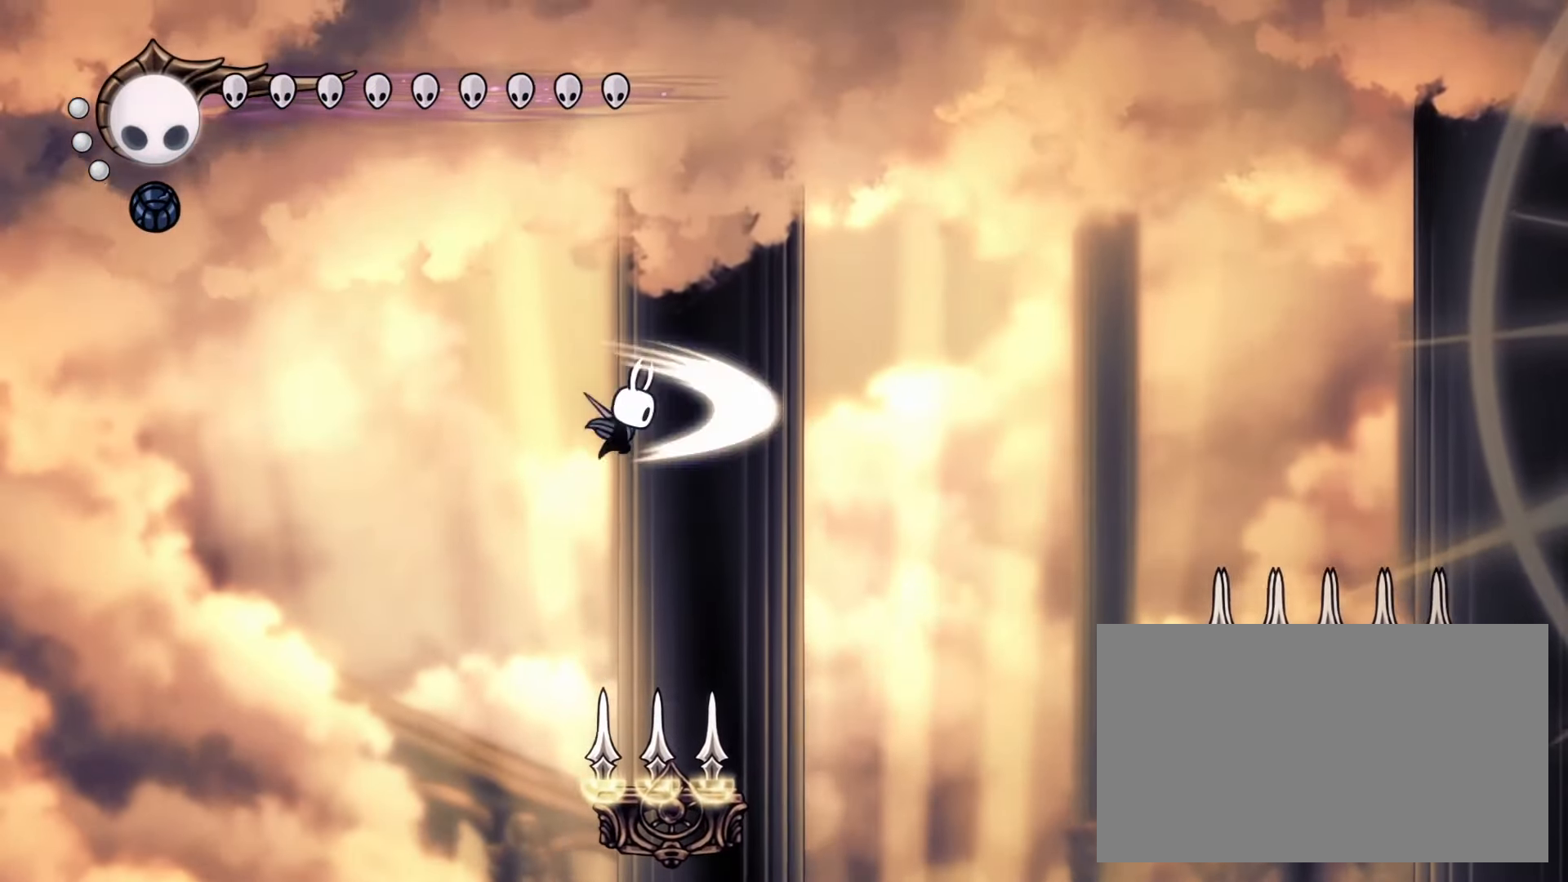
{"keys": ["left"], "mouse": ["left"], "events": [[33, "down", "down"], [33, "mouse_left", "up"], [83, "right", "up"], [183, "left", "down"], [233, "mouse_left", "down"], [367, "down", "up"], [367, "mouse_left", "up"], [500, "mouse_left", "down"]]}
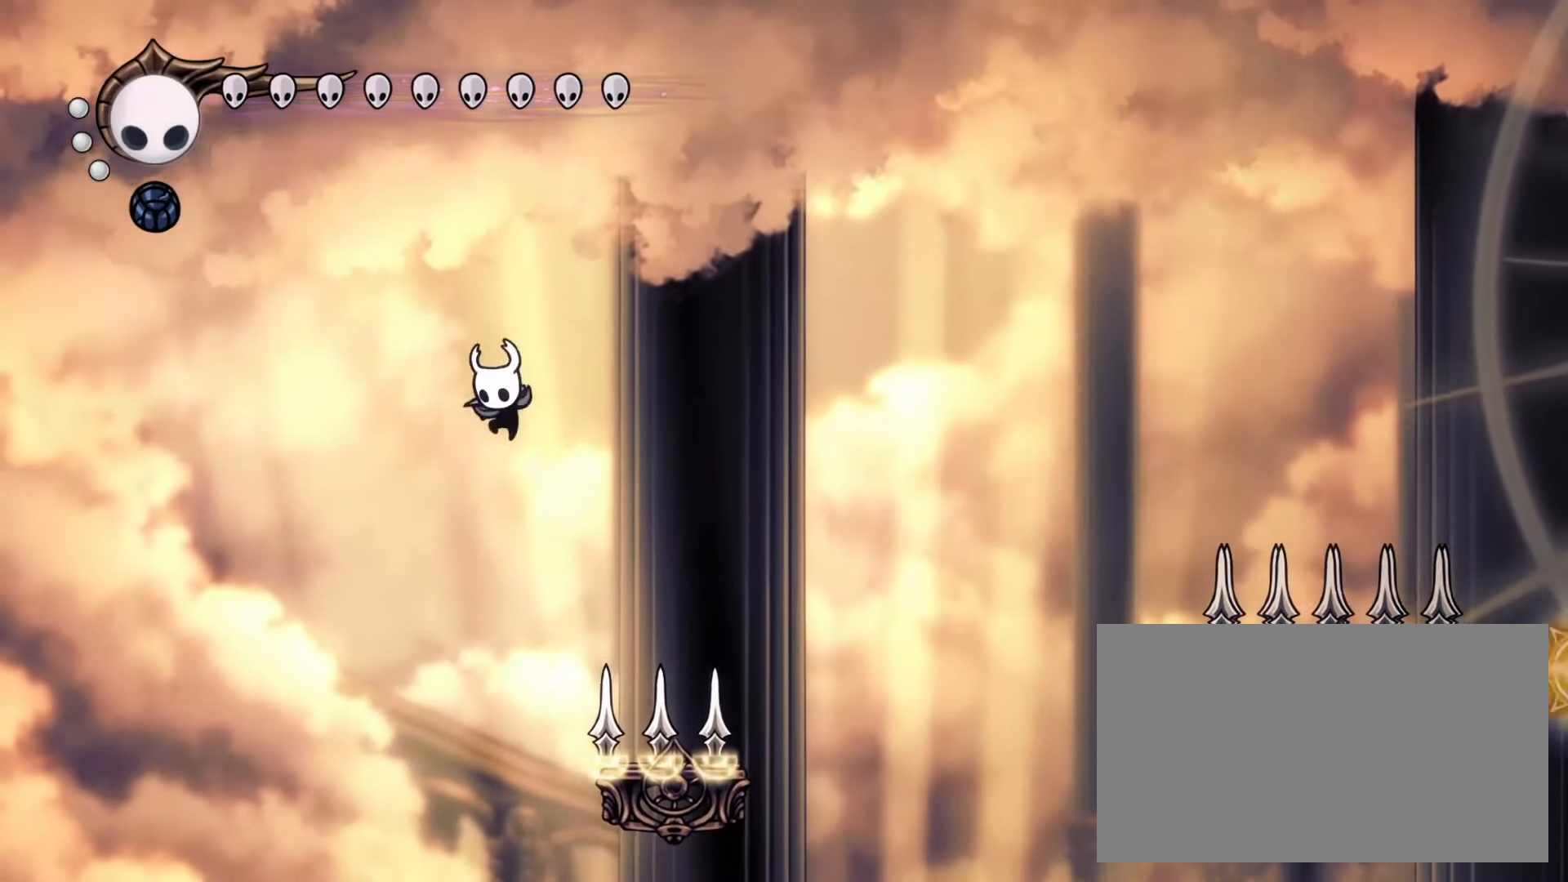
{"keys": ["left"], "mouse": [], "events": [[150, "mouse_left", "up"], [233, "mouse_left", "down"], [433, "mouse_left", "up"]]}
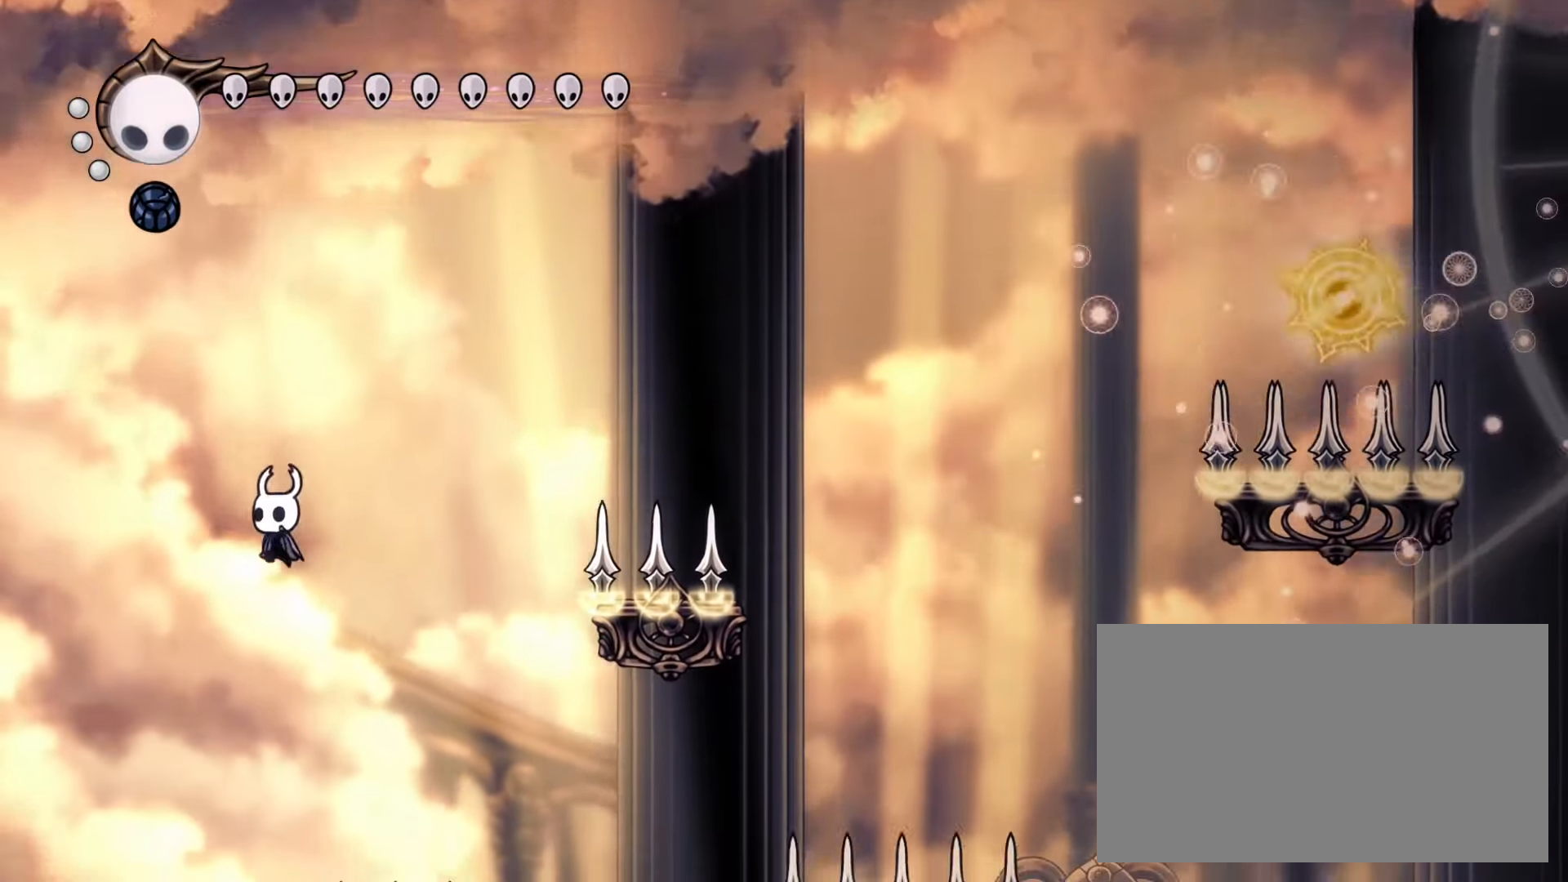
{"keys": ["dash", "right"], "mouse": [], "events": [[33, "mouse_left", "down"], [167, "mouse_left", "up"], [400, "right", "down"], [450, "dash", "down"], [450, "left", "up"]]}
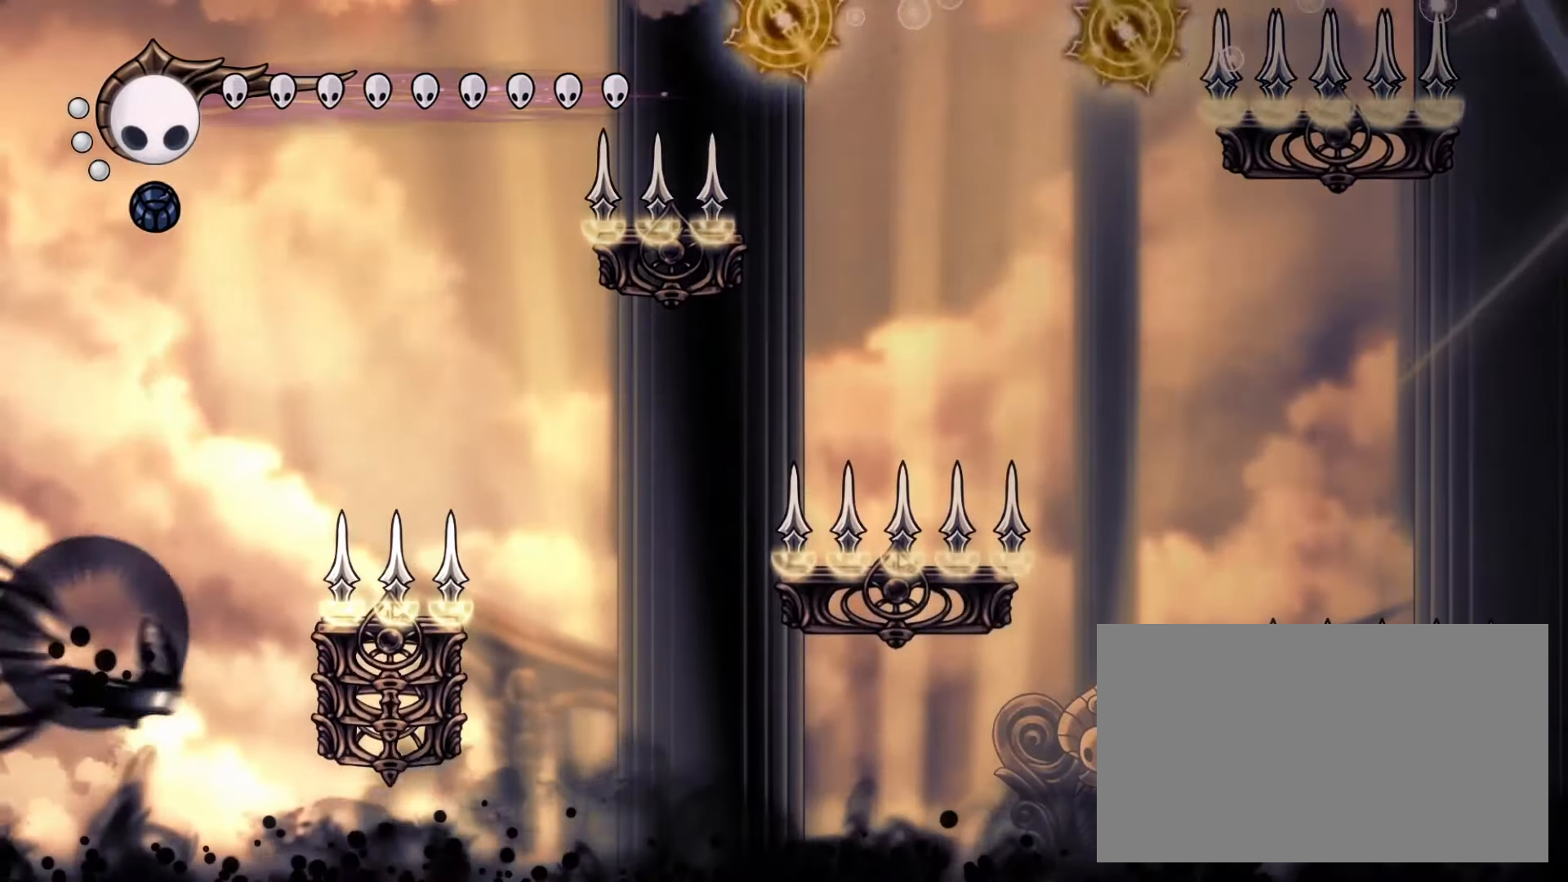
{"keys": ["cdash"], "mouse": [], "events": [[183, "dash", "up"], [317, "cdash", "down"], [367, "right", "up"]]}
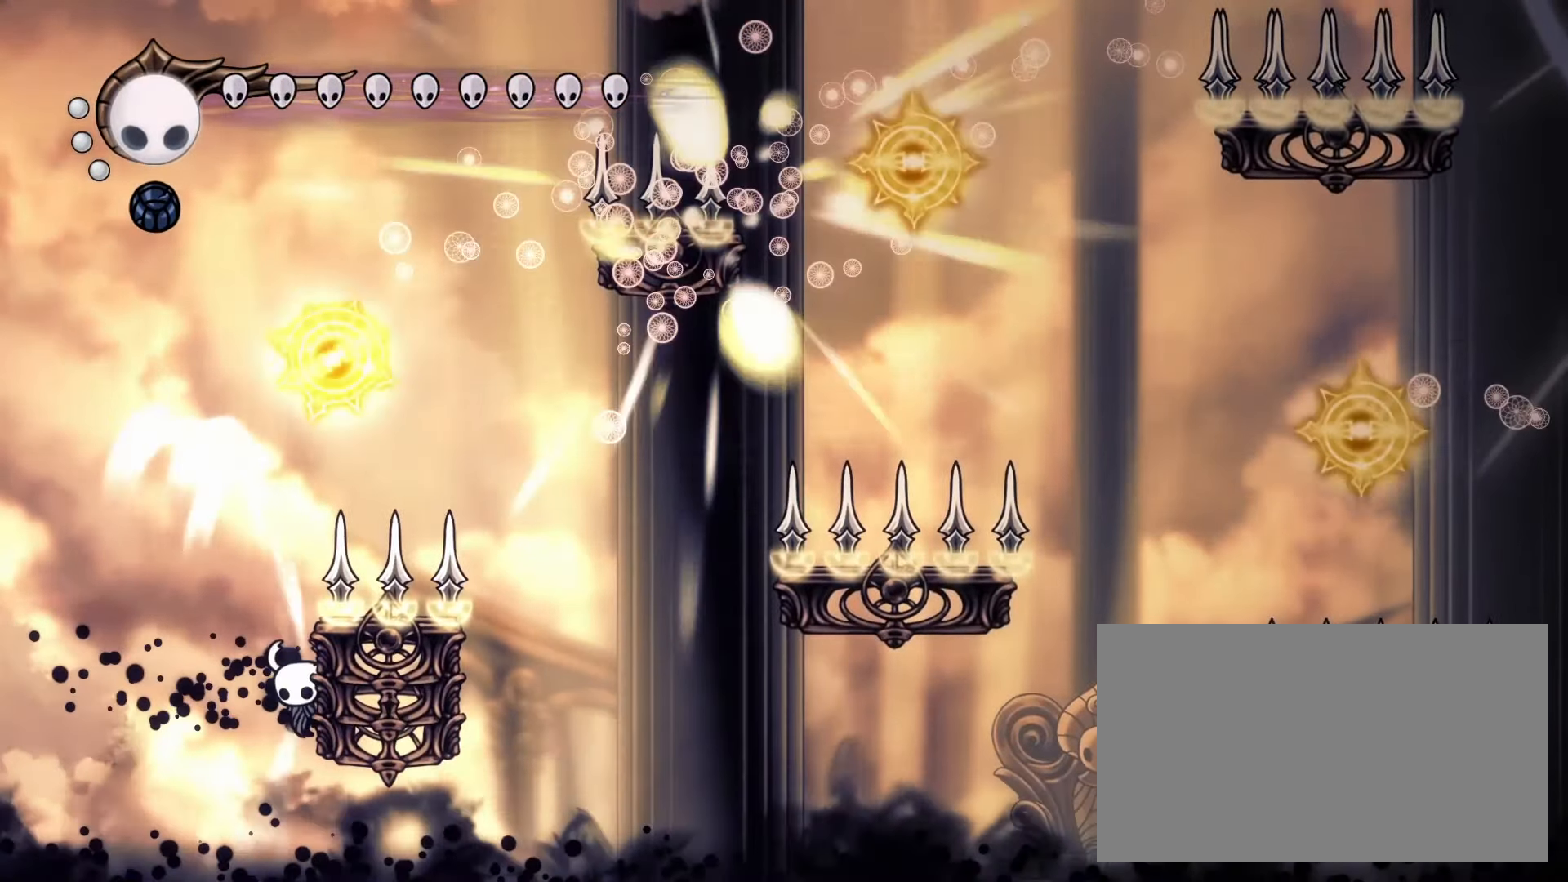
{"keys": ["cdash"], "mouse": [], "events": []}
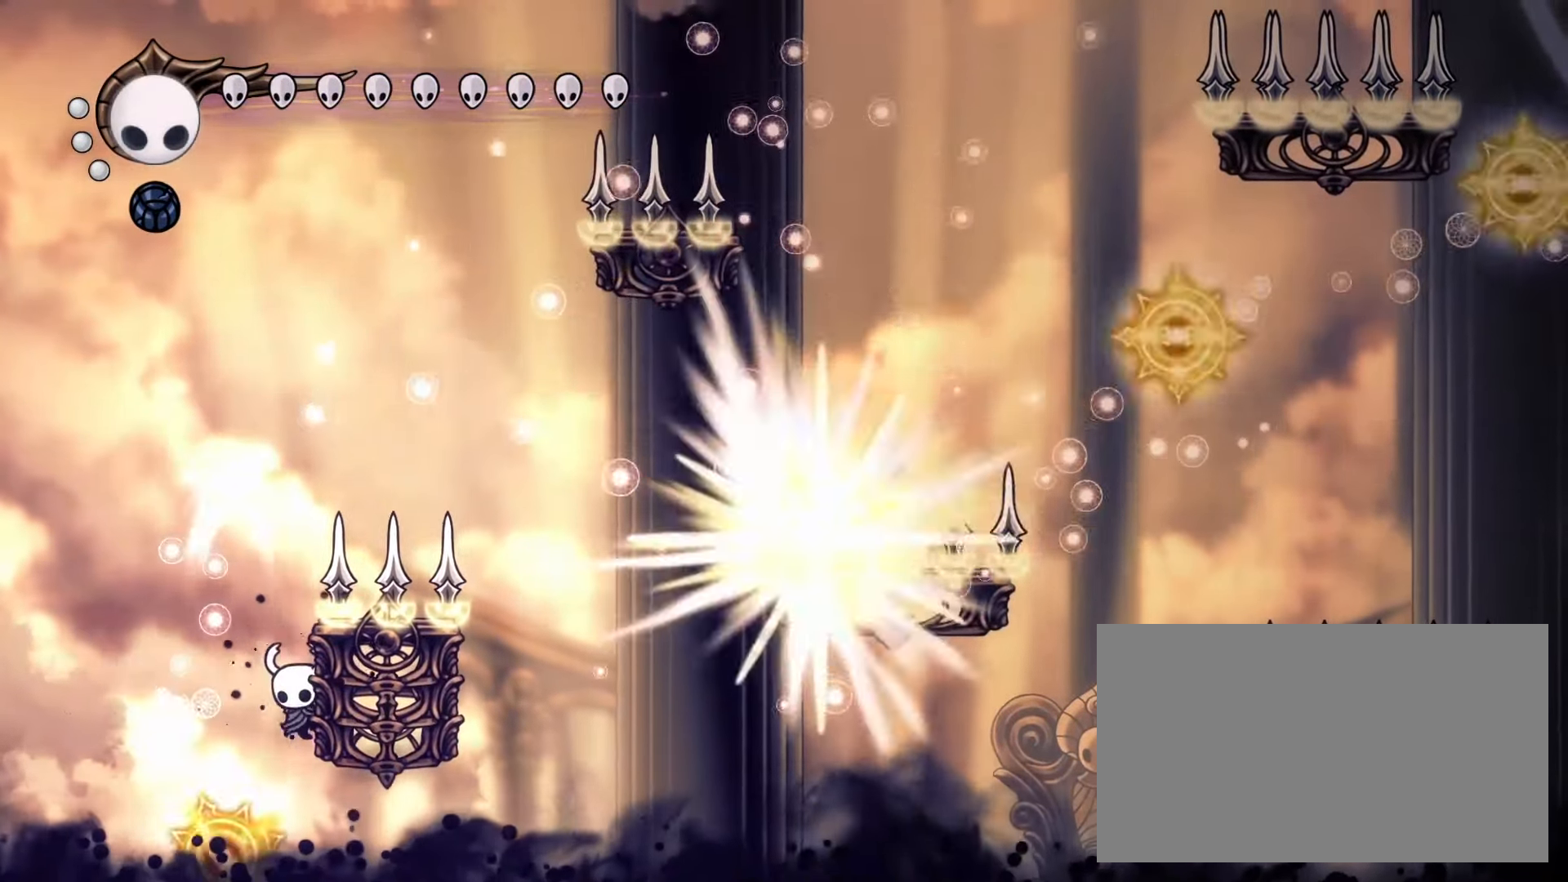
{"keys": ["cdash"], "mouse": [], "events": [[117, "cdash", "up"], [167, "cdash", "down"]]}
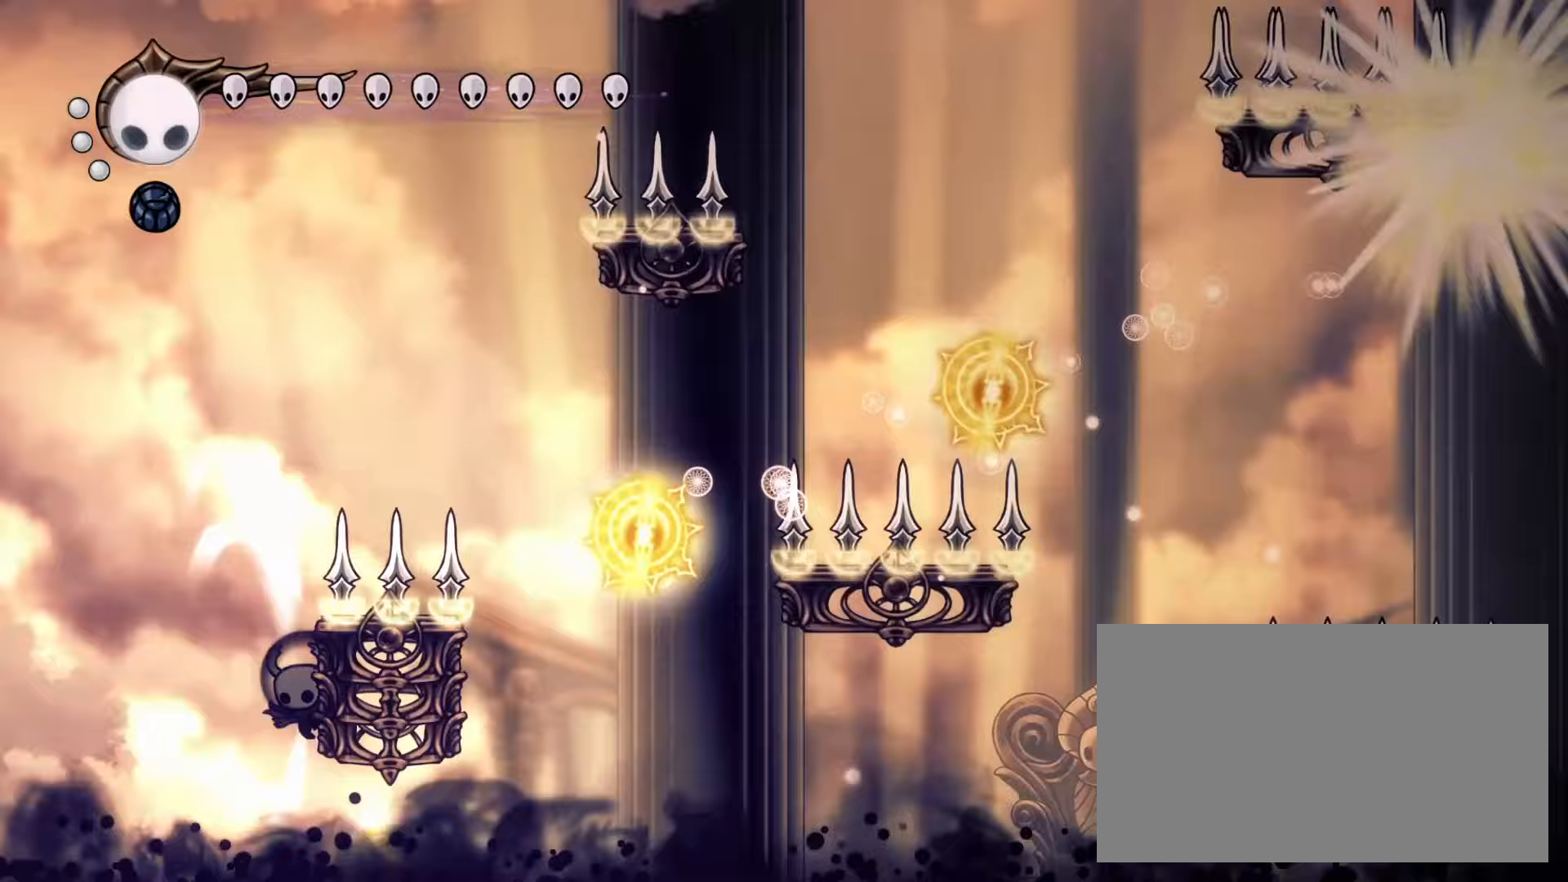
{"keys": ["cdash"], "mouse": [], "events": [[267, "cdash", "up"], [317, "cdash", "down"]]}